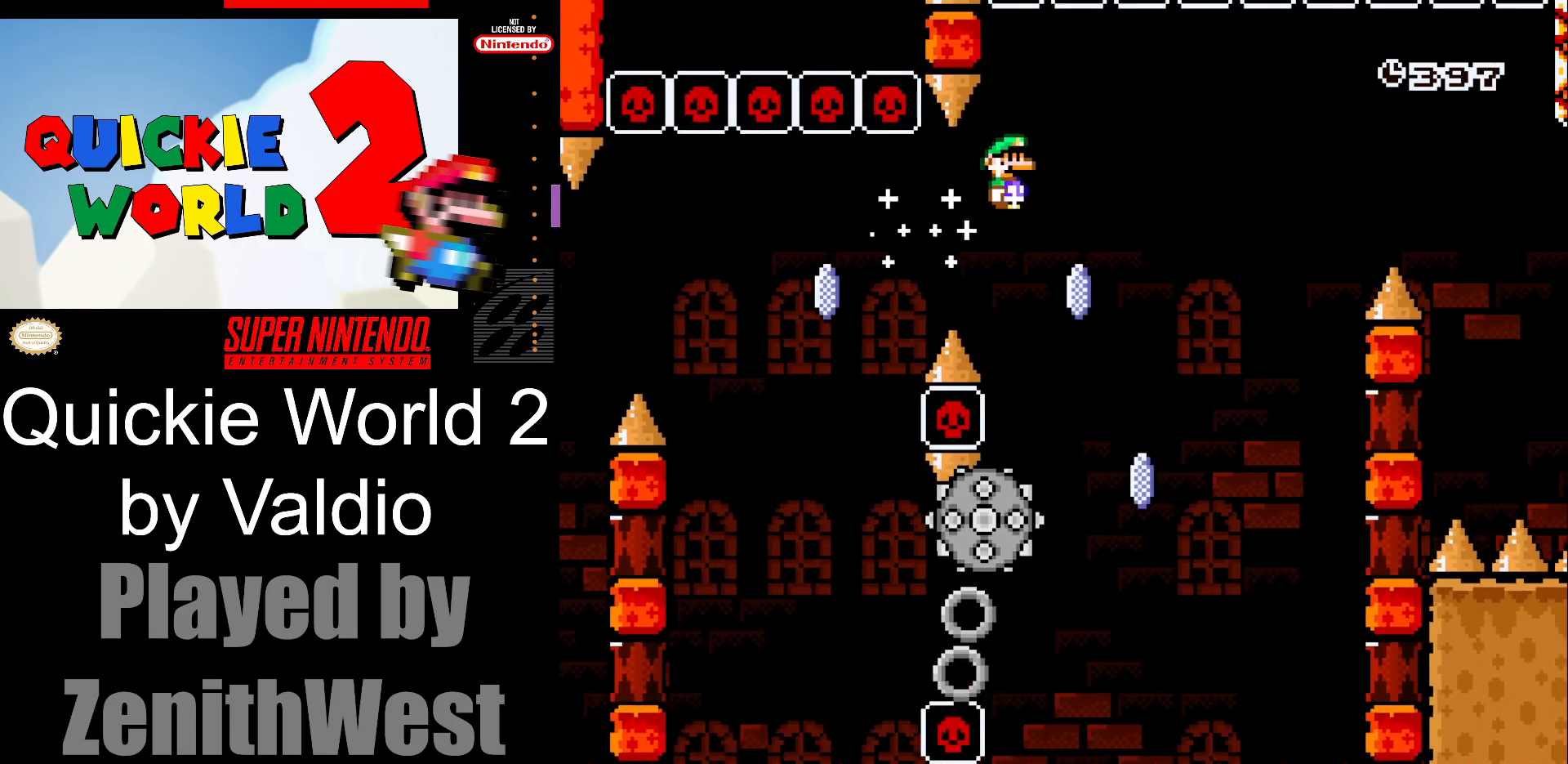
Gameplay with a controller (Nintendo layout); each line is a JSON object with the inputs held at the frame after it. "events" lists button and stick changes between this image and that frame as [ms after this image, input, new state], when the widget could be followed in between. Not read: L3 R3.
{"buttons": ["A", "X", "DPAD_RIGHT"], "events": [[17, "A", "up"], [17, "DPAD_RIGHT", "up"], [83, "DPAD_LEFT", "down"], [183, "DPAD_LEFT", "up"], [200, "A", "down"], [217, "DPAD_RIGHT", "down"]]}
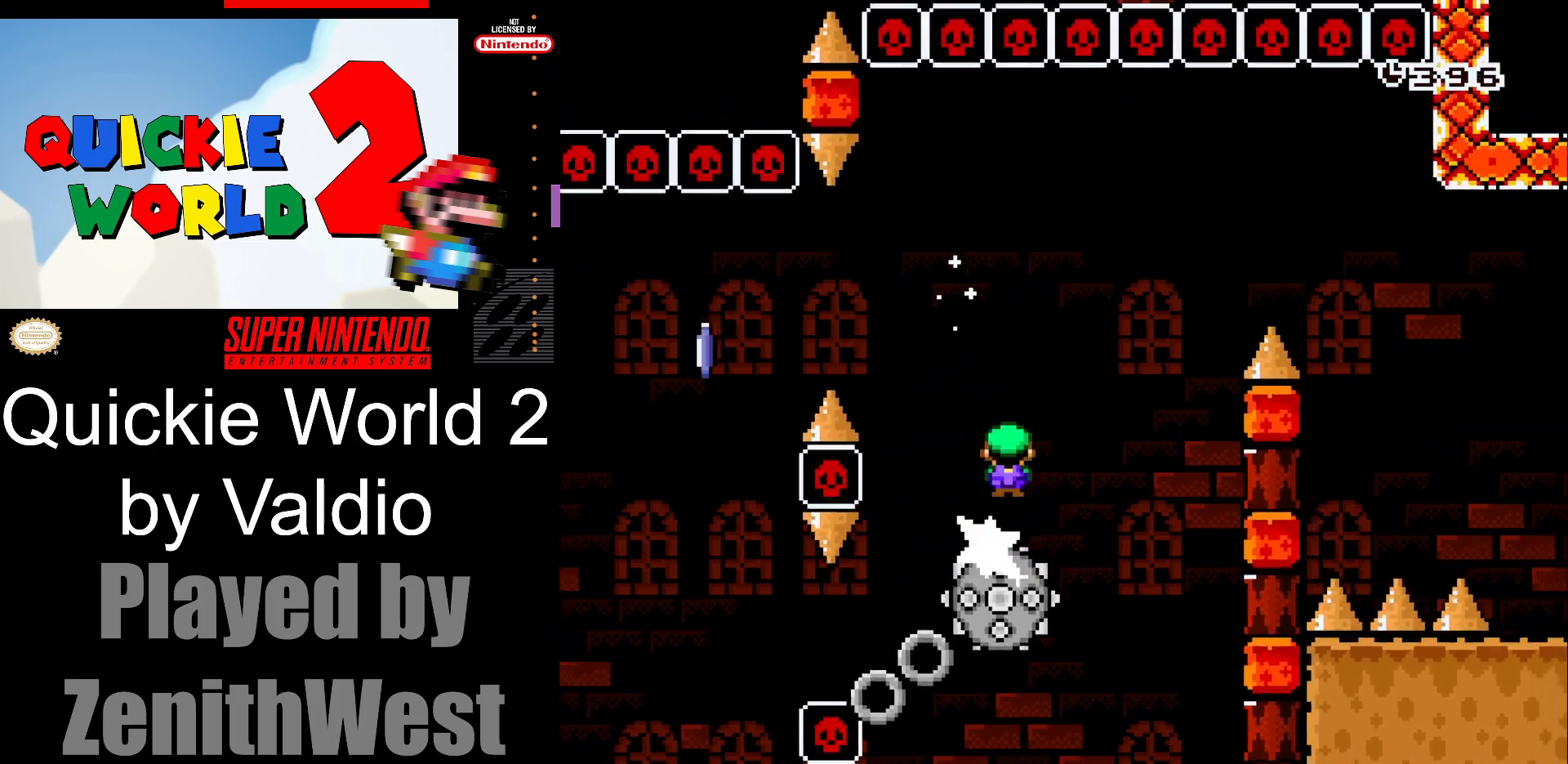
{"buttons": ["A", "X", "DPAD_RIGHT"], "events": []}
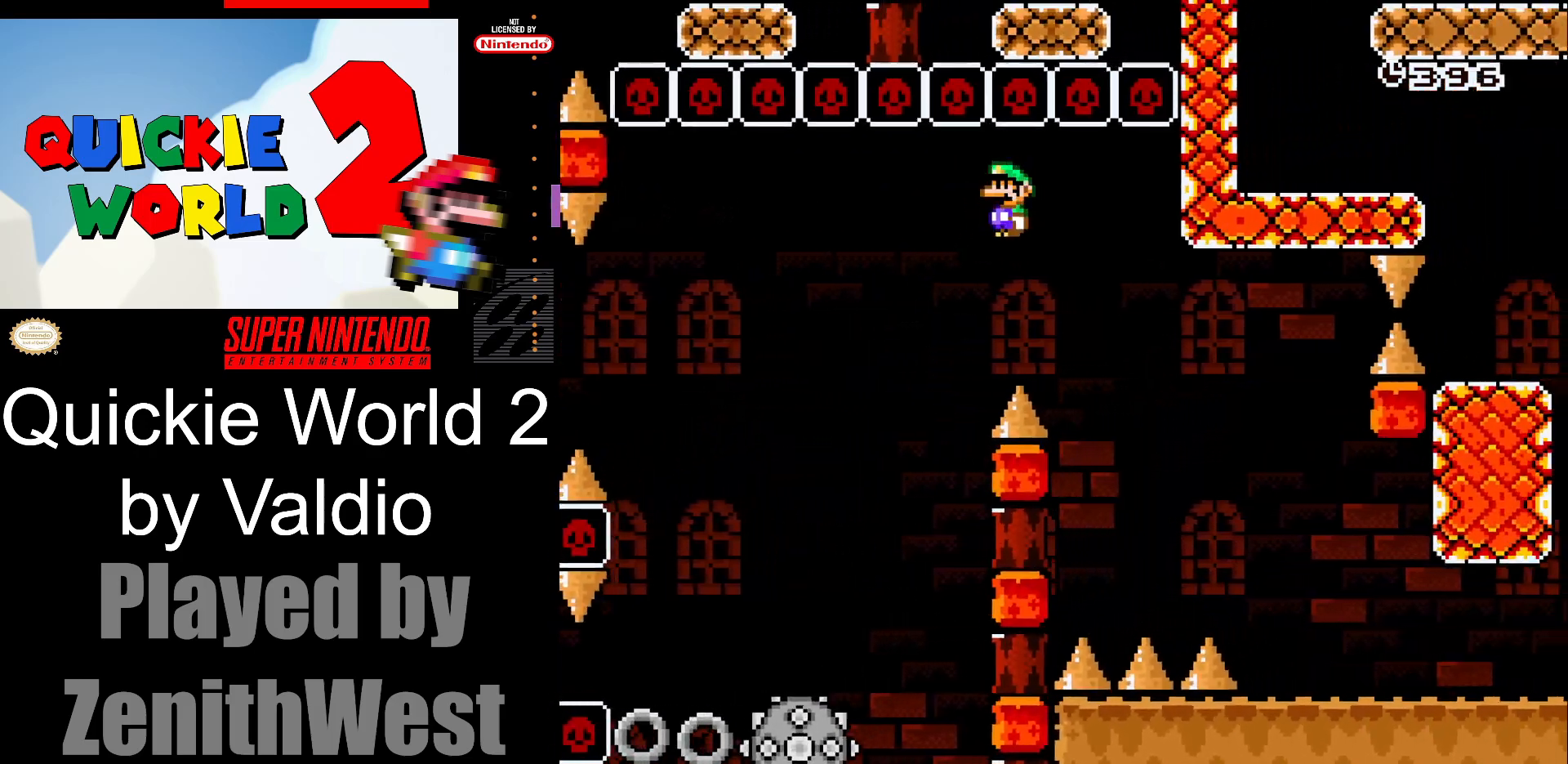
{"buttons": ["A", "X", "DPAD_RIGHT"], "events": []}
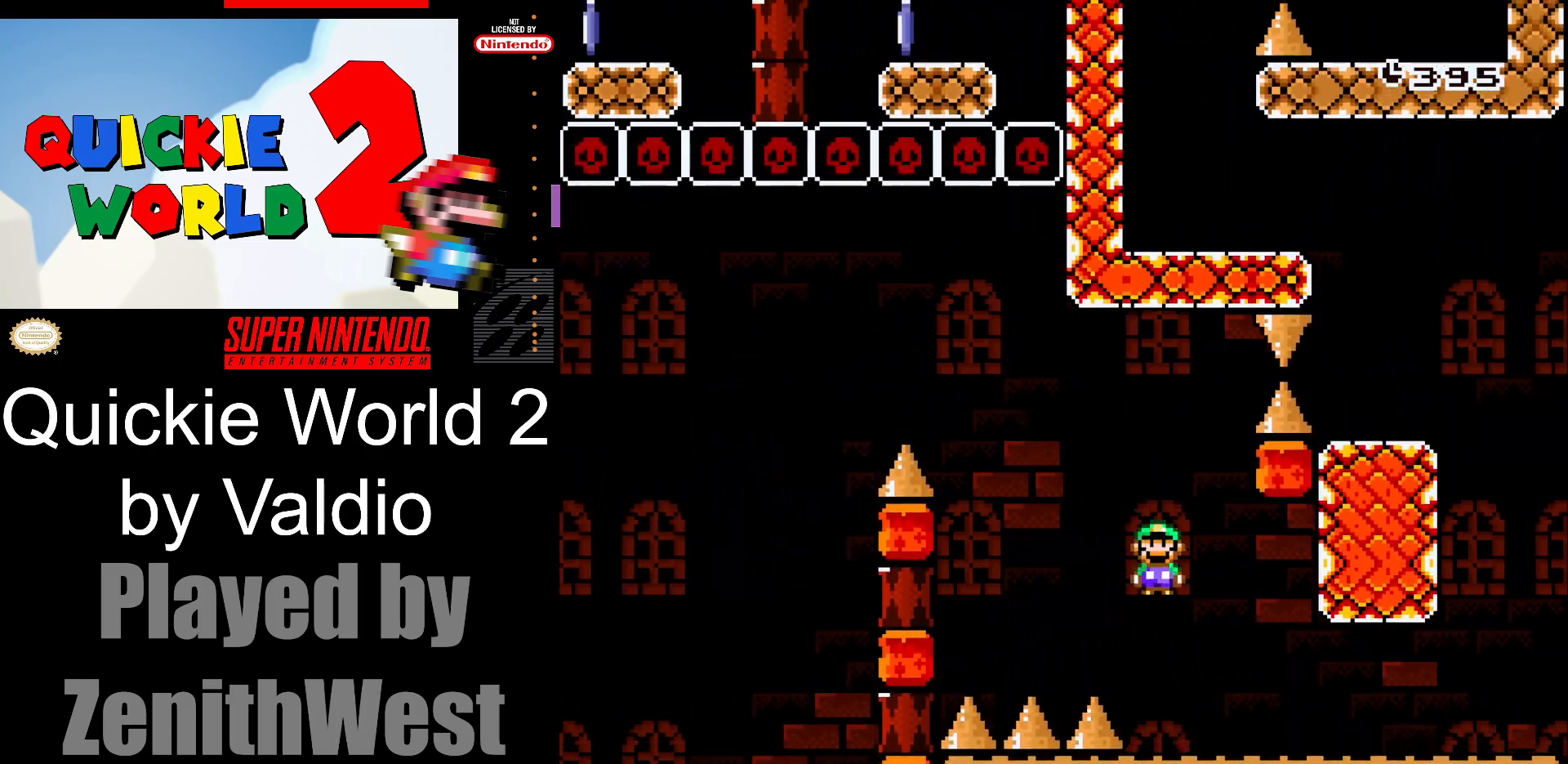
{"buttons": ["Y", "DPAD_RIGHT"], "events": [[50, "A", "up"], [133, "X", "up"], [150, "Y", "down"]]}
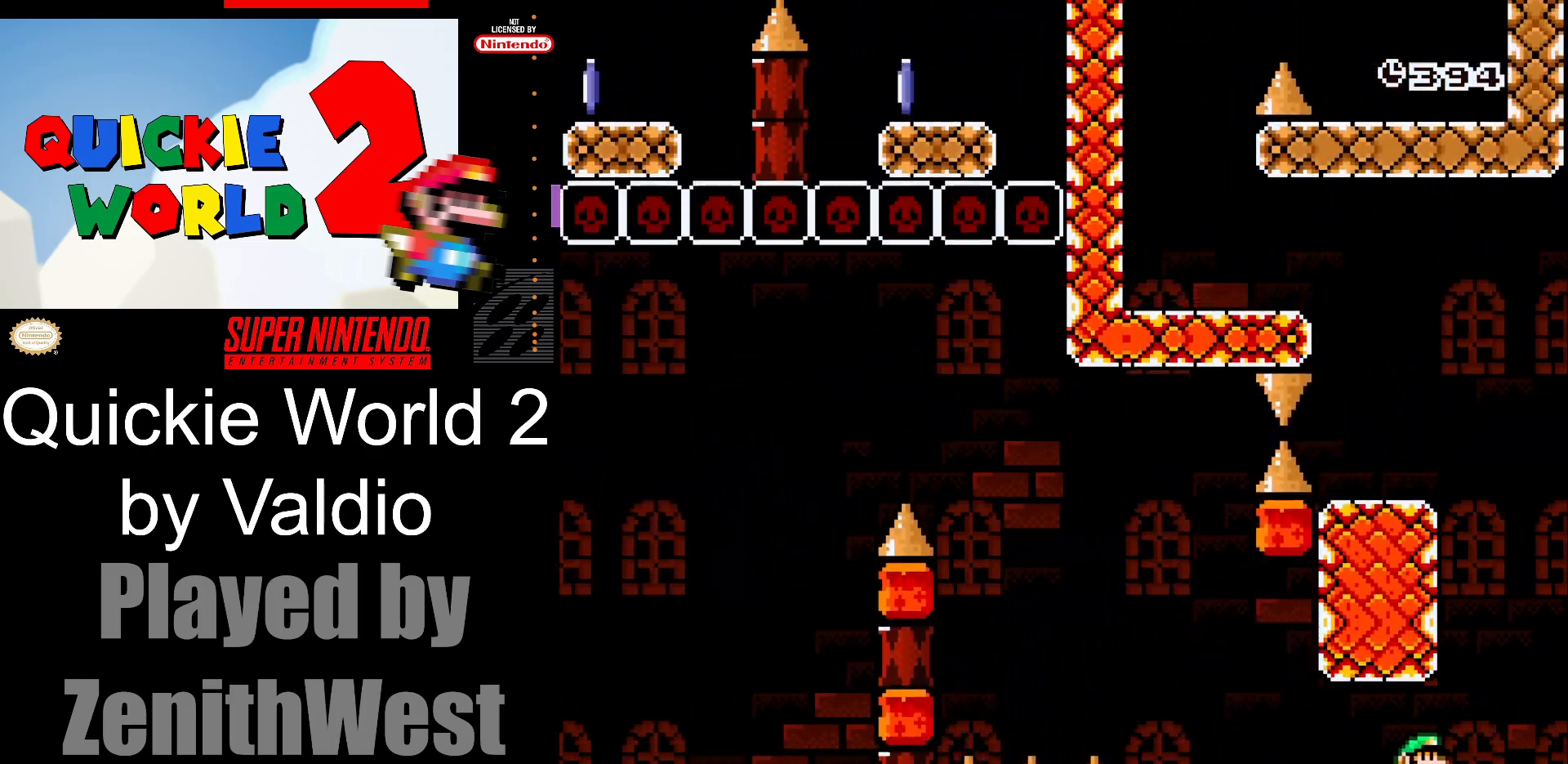
{"buttons": ["Y", "DPAD_LEFT"], "events": [[33, "B", "down"], [150, "DPAD_RIGHT", "up"], [233, "DPAD_LEFT", "down"], [400, "B", "up"]]}
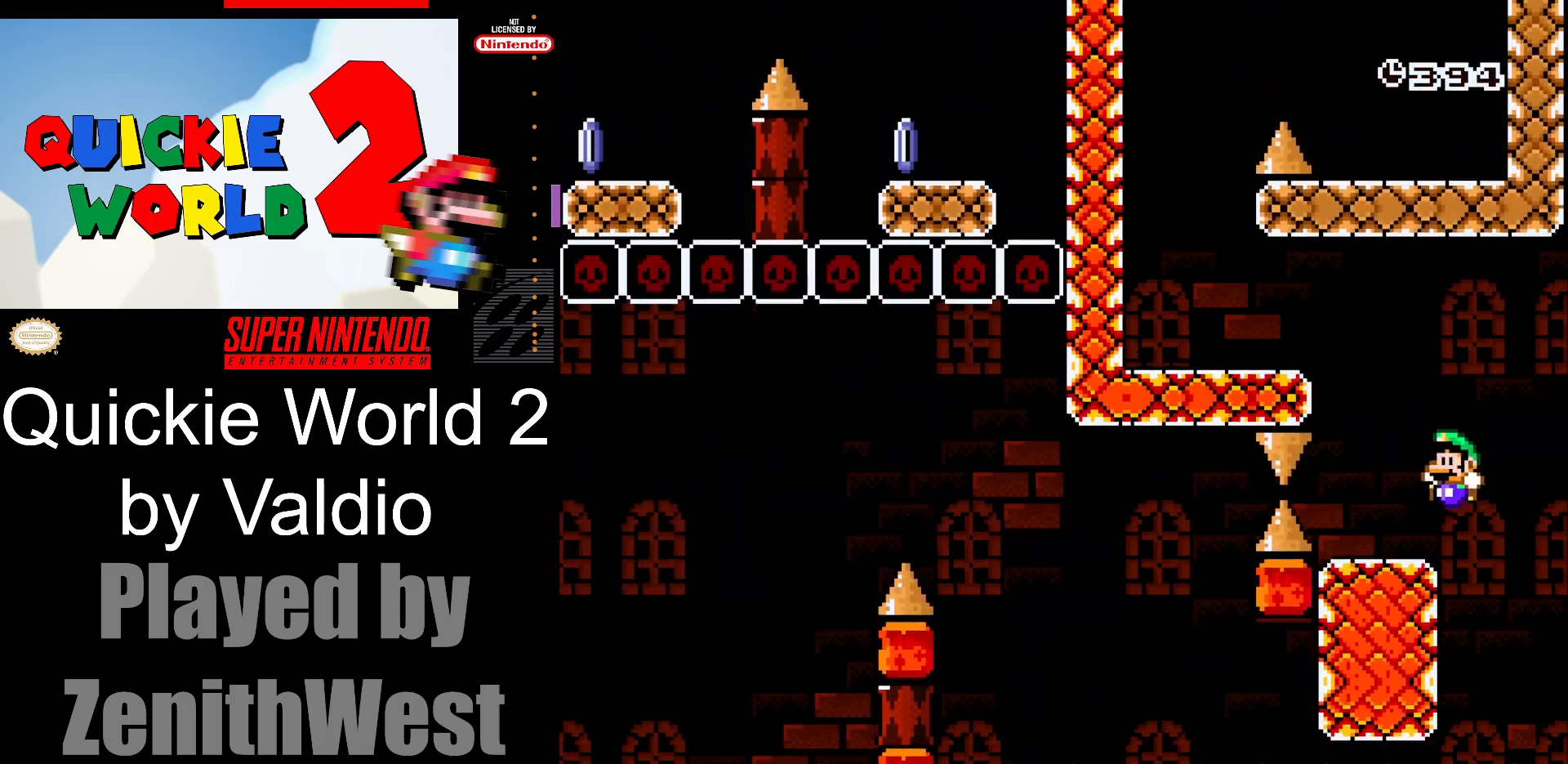
{"buttons": ["Y", "DPAD_LEFT"], "events": [[17, "DPAD_LEFT", "up"], [50, "DPAD_RIGHT", "down"], [217, "DPAD_LEFT", "down"], [217, "DPAD_RIGHT", "up"], [217, "DPAD_UP", "down"], [233, "B", "down"], [233, "DPAD_UP", "up"], [433, "B", "up"]]}
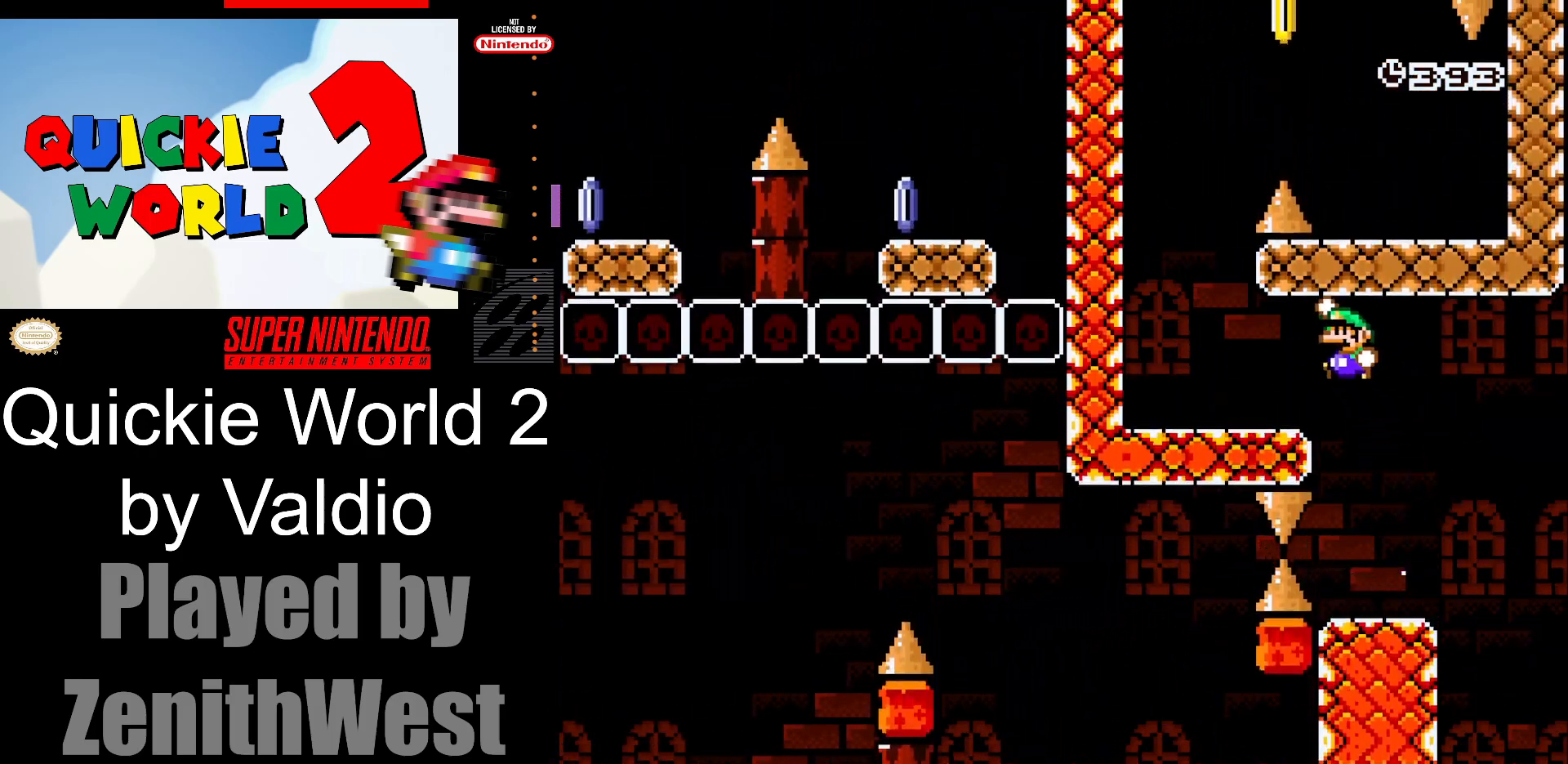
{"buttons": ["A", "X", "DPAD_RIGHT"], "events": [[50, "Y", "up"], [117, "X", "down"], [383, "A", "down"], [383, "DPAD_LEFT", "up"], [400, "DPAD_RIGHT", "down"]]}
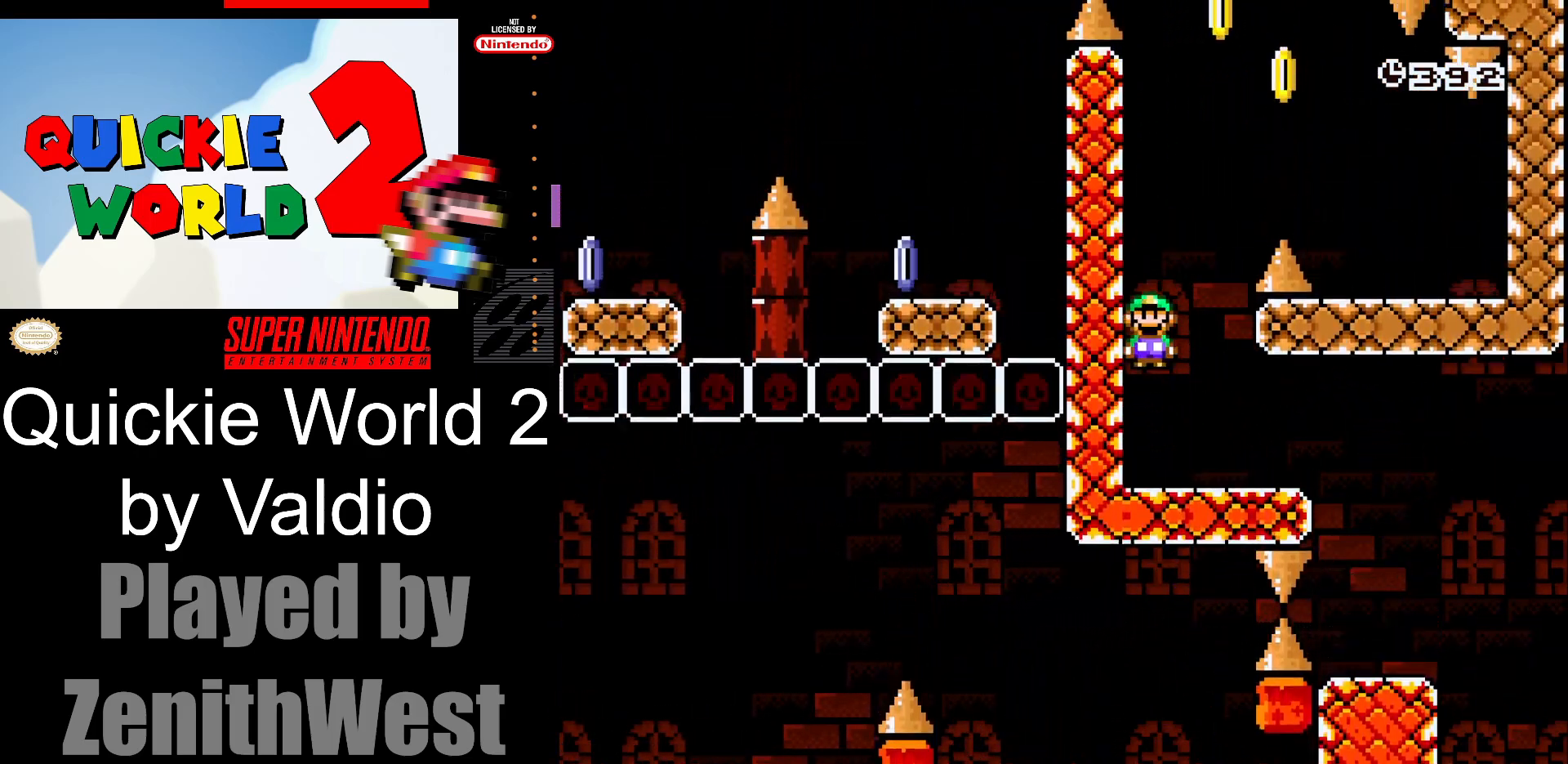
{"buttons": ["X", "DPAD_RIGHT"], "events": [[500, "A", "up"]]}
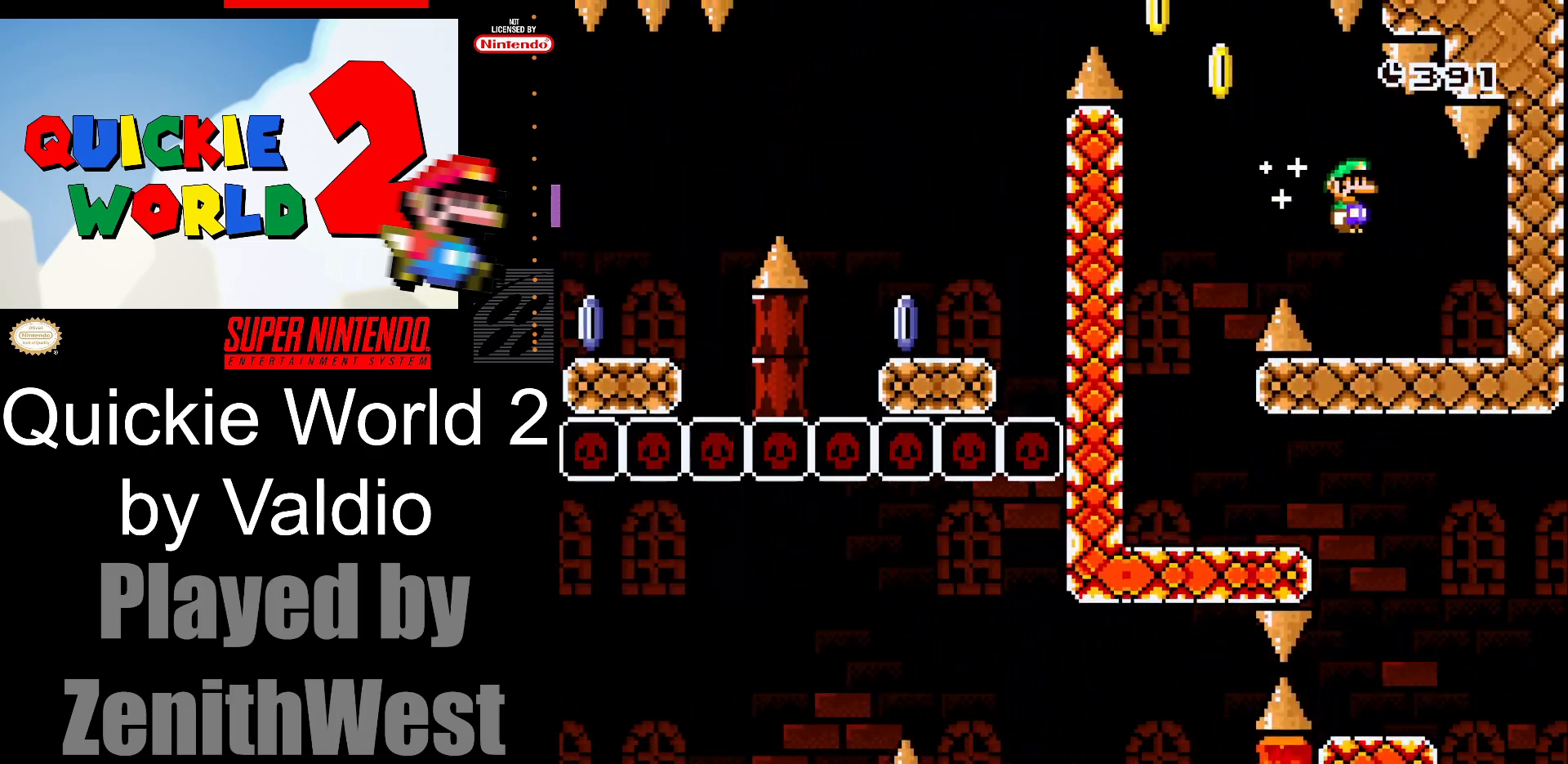
{"buttons": ["Y", "DPAD_LEFT"], "events": [[50, "X", "up"], [100, "Y", "down"], [167, "DPAD_RIGHT", "up"], [217, "DPAD_LEFT", "down"]]}
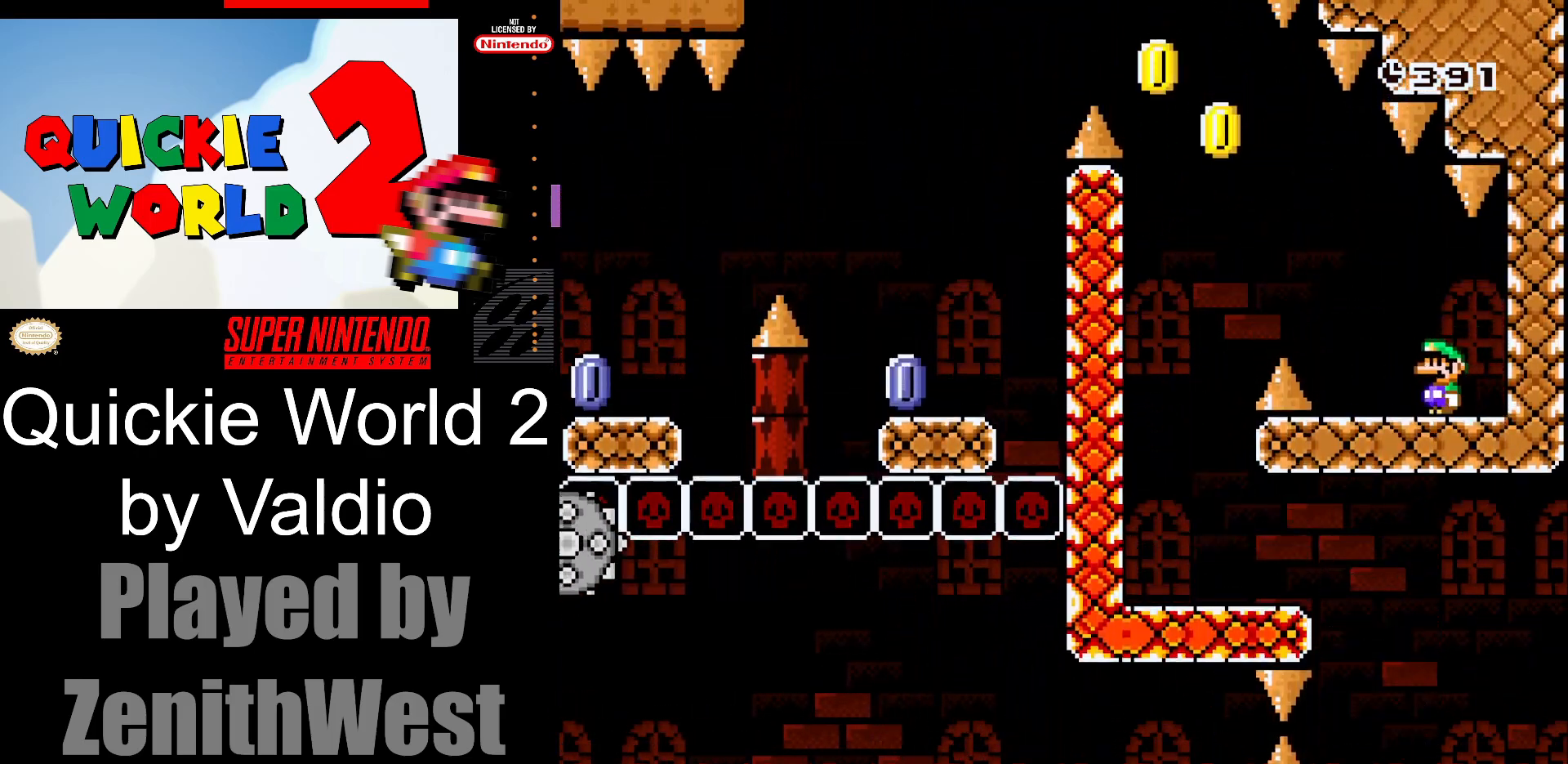
{"buttons": ["B", "Y", "DPAD_LEFT"], "events": [[67, "B", "down"]]}
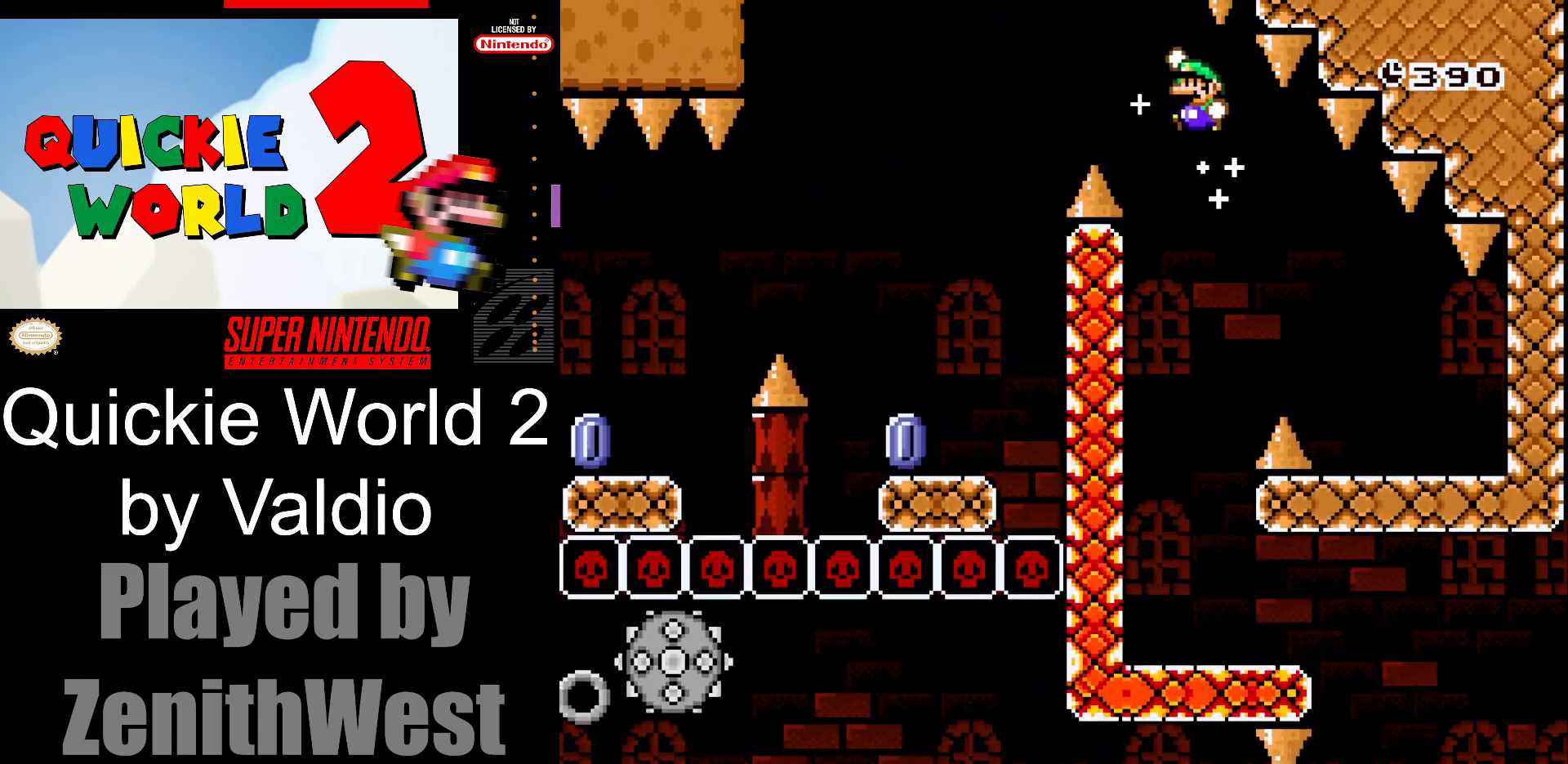
{"buttons": ["X"], "events": [[250, "B", "up"], [283, "Y", "up"], [367, "DPAD_LEFT", "up"], [383, "X", "down"], [400, "DPAD_RIGHT", "down"], [500, "DPAD_RIGHT", "up"]]}
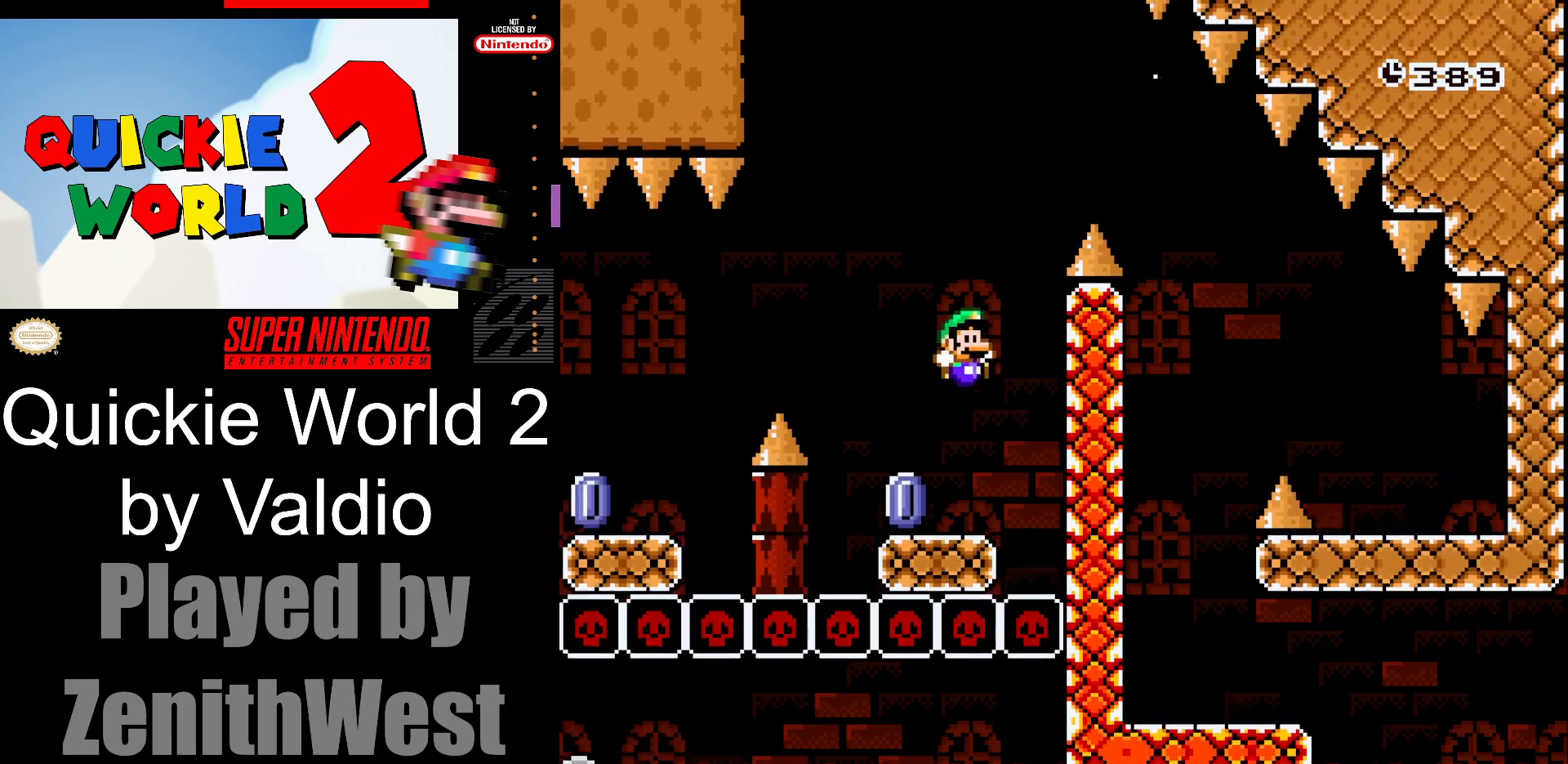
{"buttons": ["X", "DPAD_LEFT"], "events": [[33, "DPAD_LEFT", "down"], [183, "A", "down"], [383, "A", "up"]]}
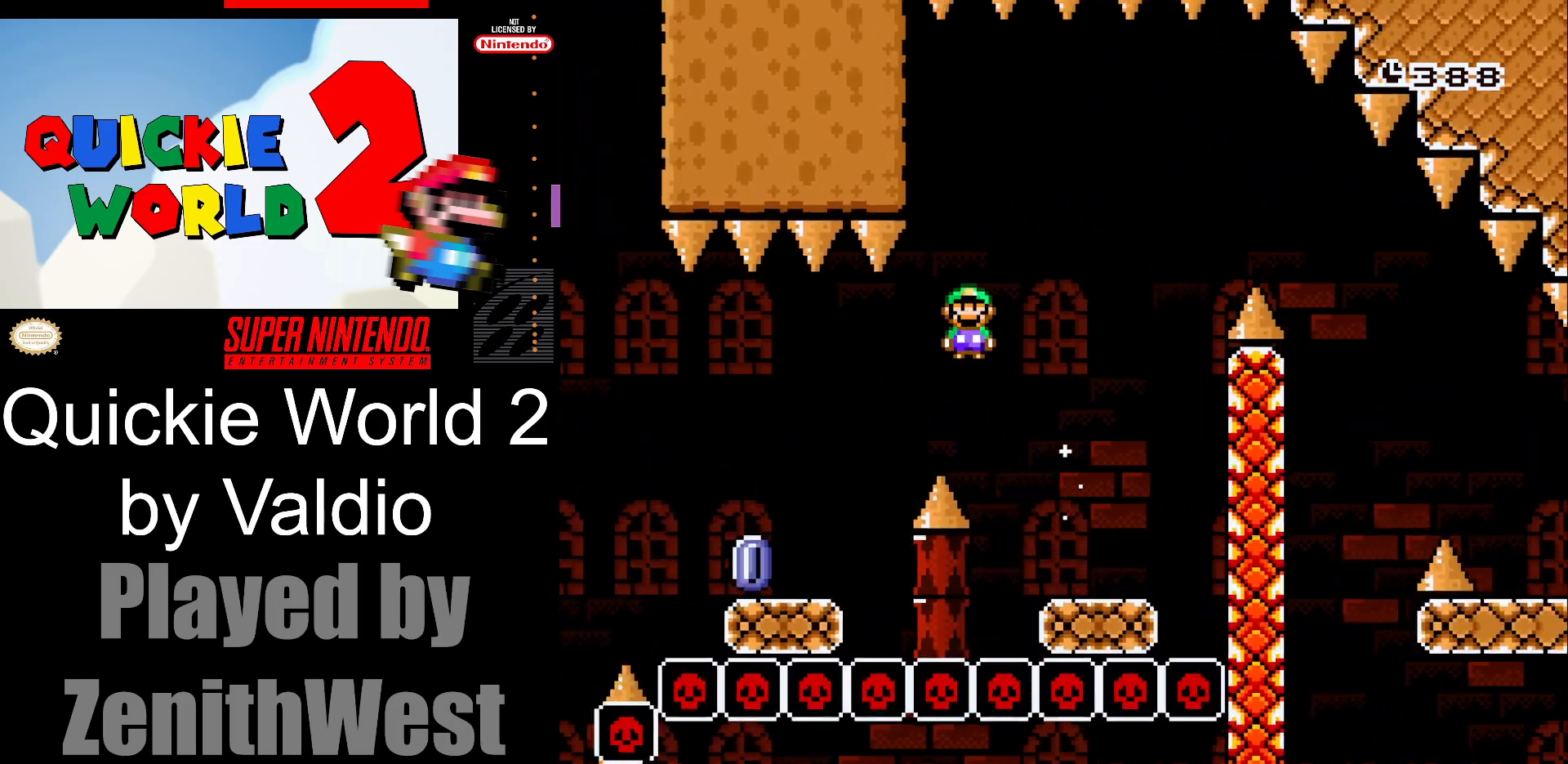
{"buttons": ["A", "X", "DPAD_LEFT"], "events": [[433, "A", "down"]]}
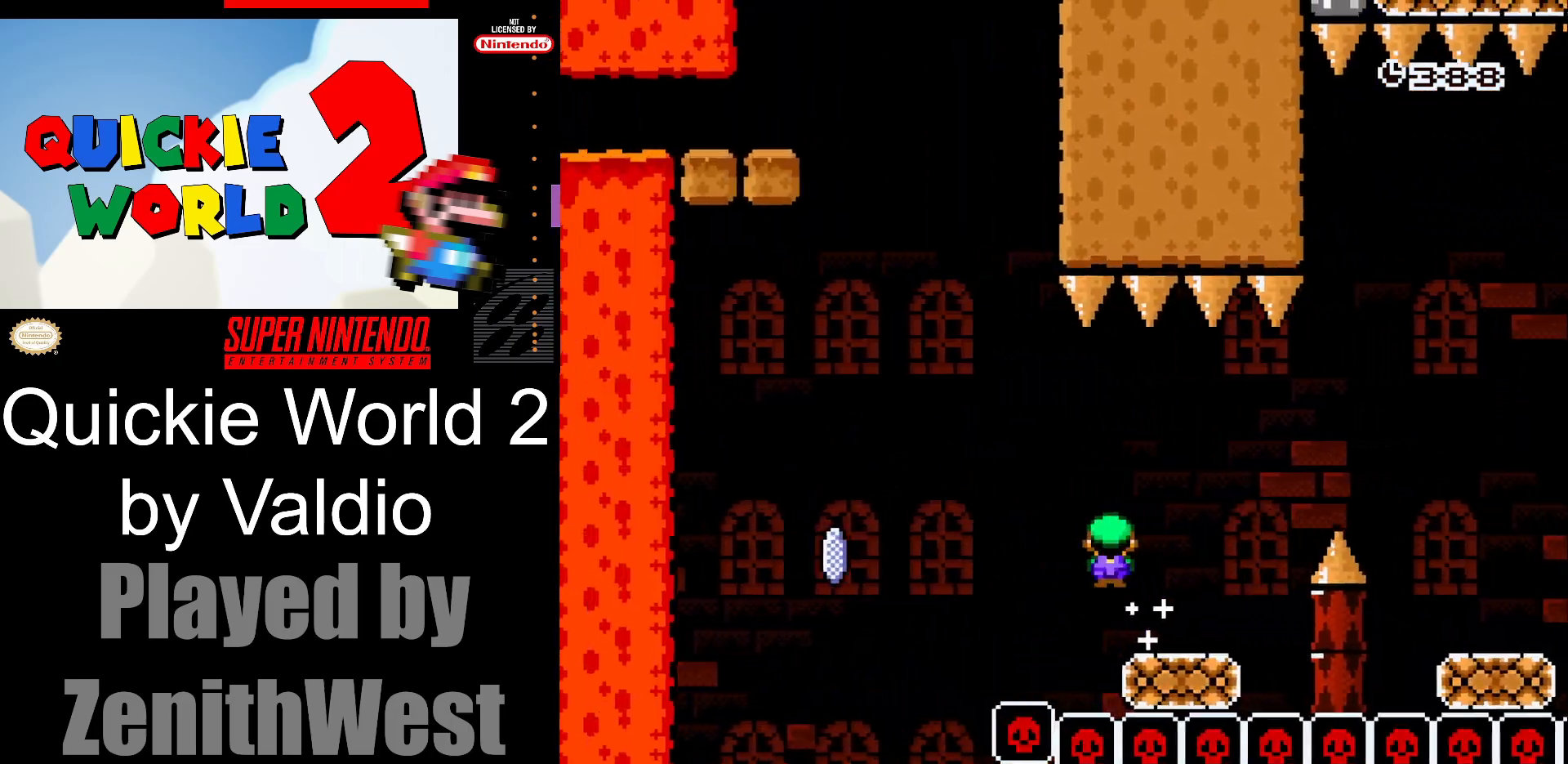
{"buttons": ["X"], "events": [[400, "A", "up"], [483, "DPAD_LEFT", "up"]]}
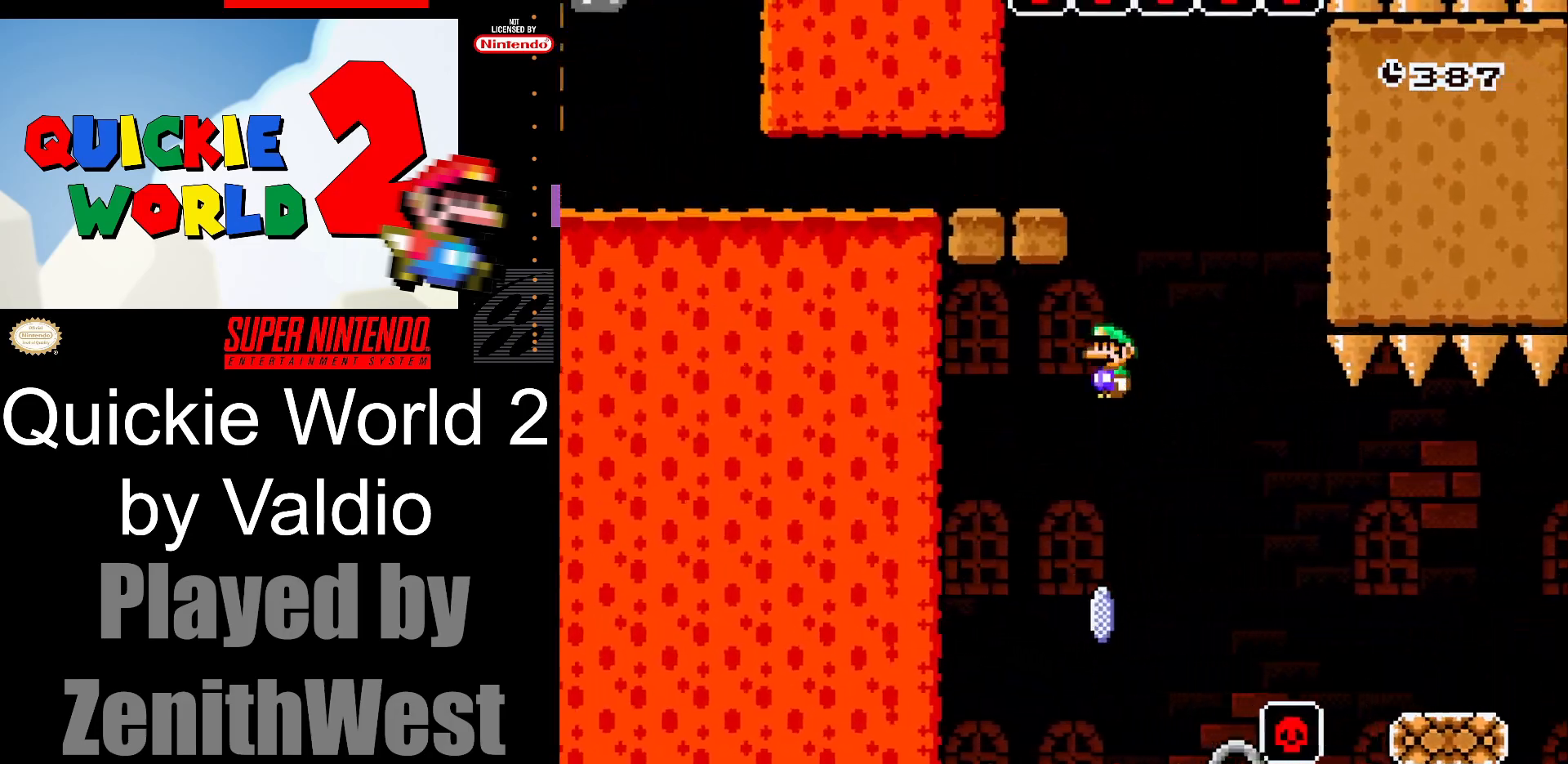
{"buttons": ["A", "X"], "events": [[33, "DPAD_RIGHT", "down"], [67, "A", "down"], [250, "DPAD_RIGHT", "up"]]}
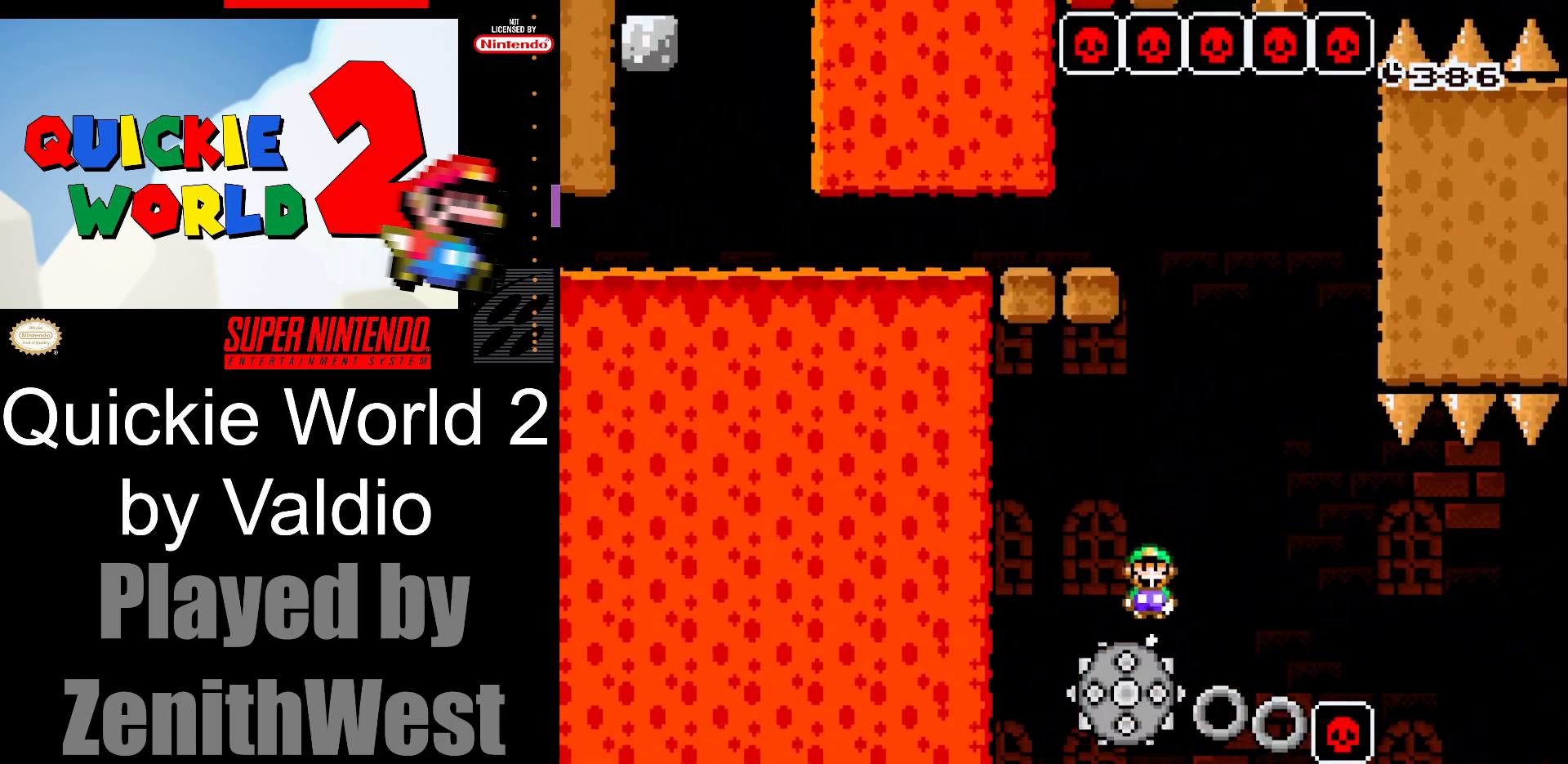
{"buttons": ["A", "X", "DPAD_LEFT"], "events": [[50, "A", "up"], [50, "DPAD_LEFT", "down"], [150, "DPAD_UP", "down"], [167, "DPAD_LEFT", "up"], [183, "DPAD_RIGHT", "down"], [183, "DPAD_UP", "up"], [267, "A", "down"], [417, "DPAD_RIGHT", "up"], [483, "DPAD_LEFT", "down"]]}
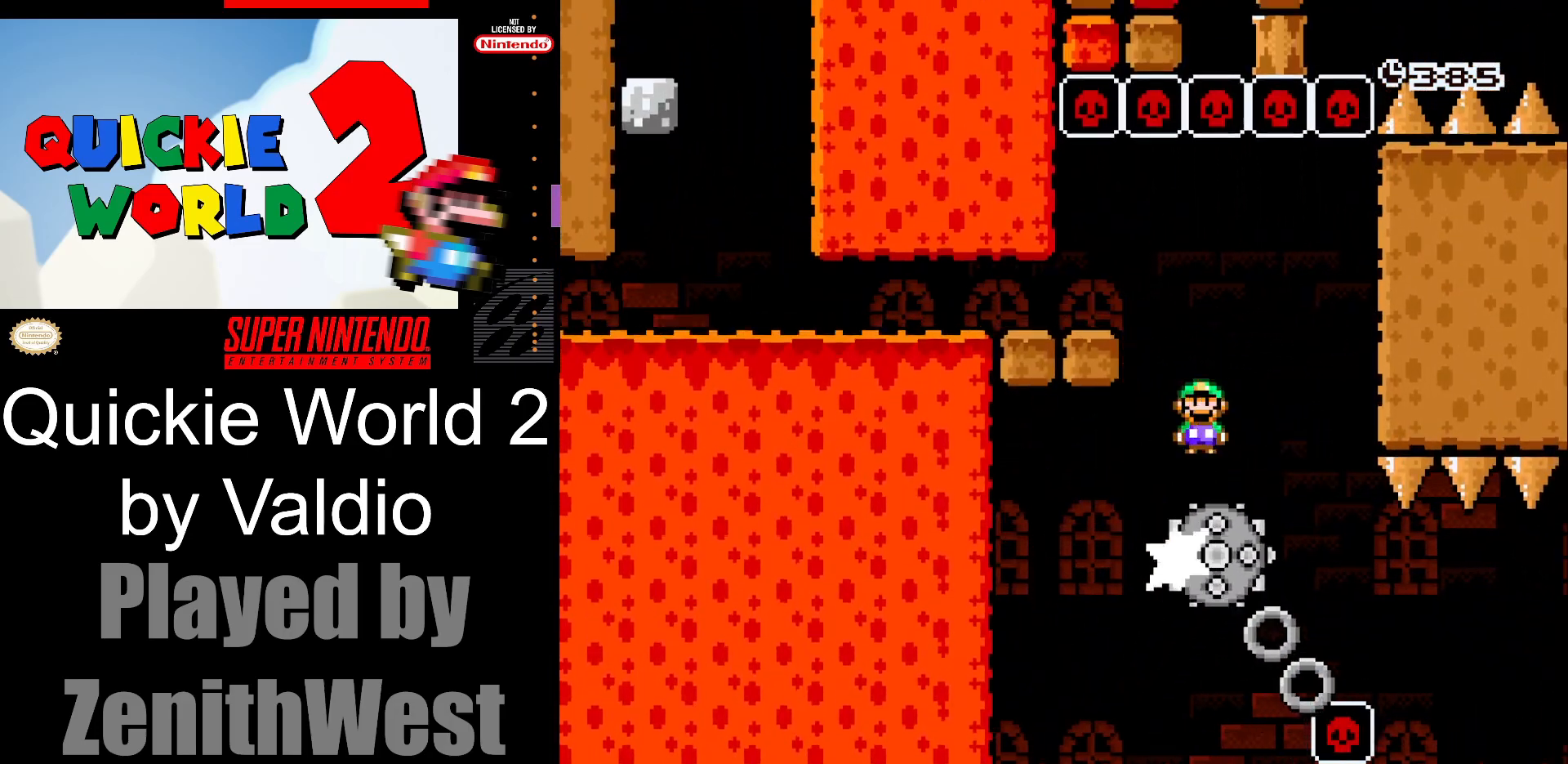
{"buttons": ["X", "DPAD_LEFT"], "events": [[150, "A", "up"]]}
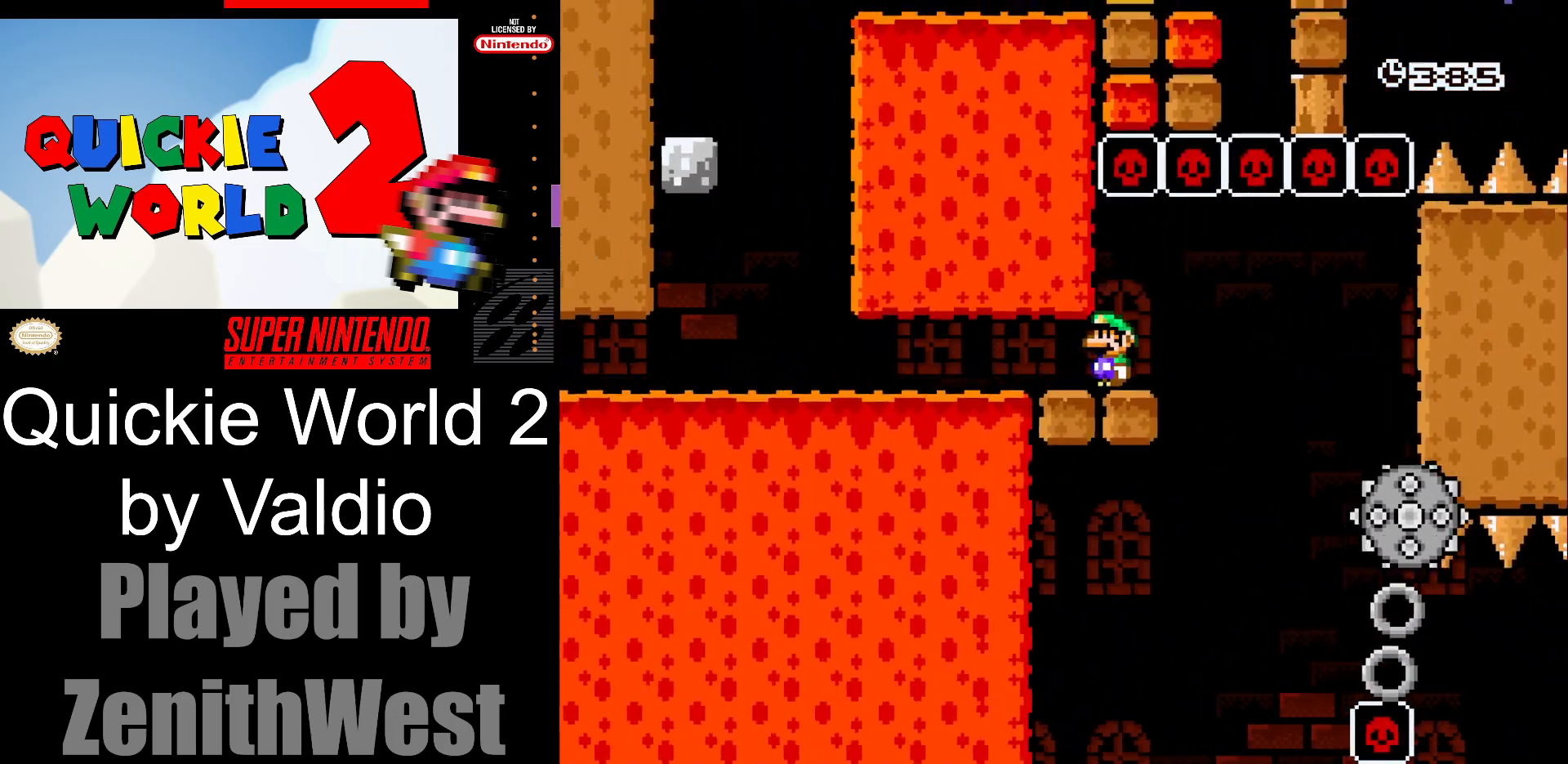
{"buttons": ["X", "DPAD_LEFT"], "events": []}
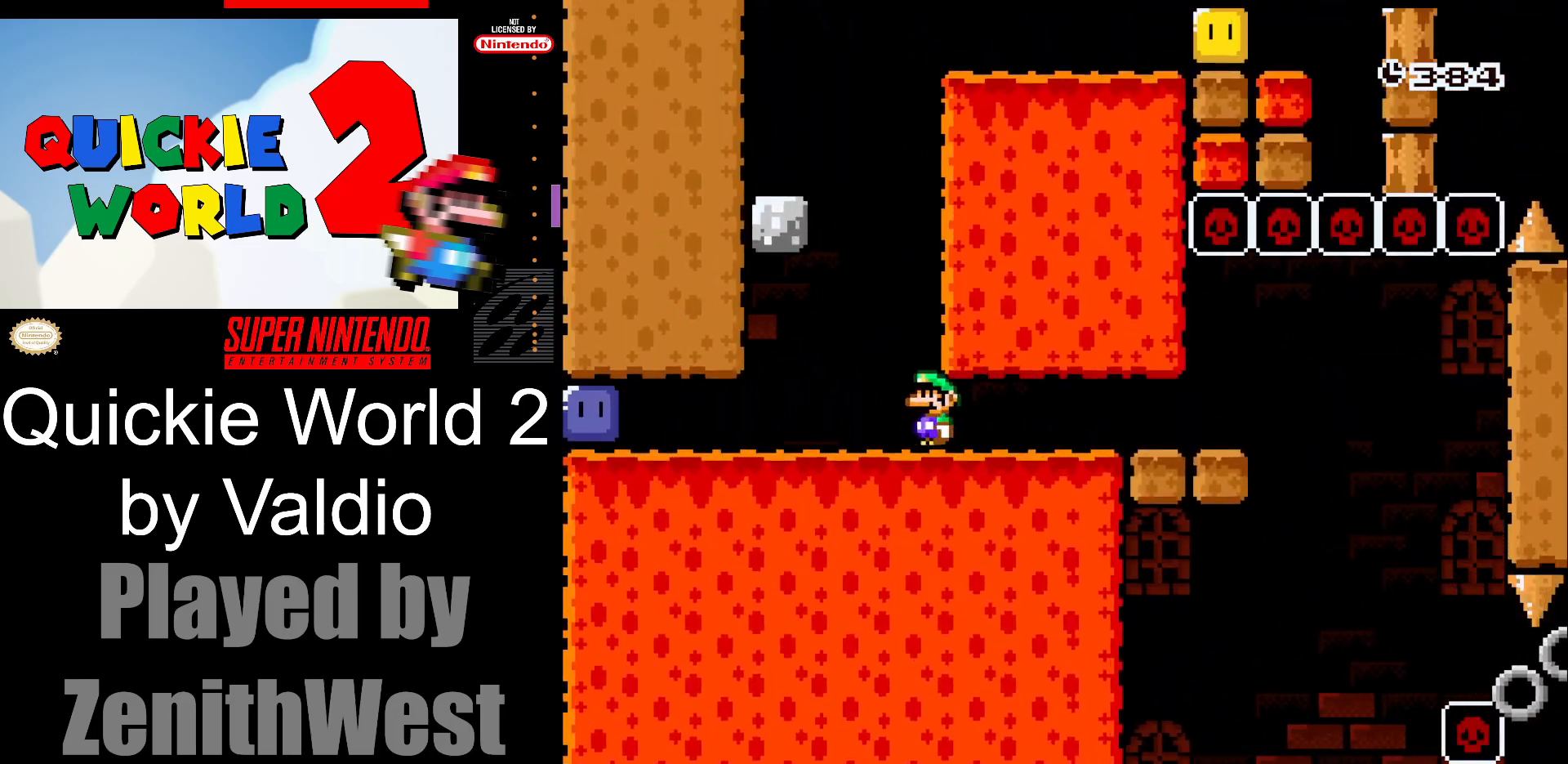
{"buttons": ["X", "DPAD_LEFT"], "events": []}
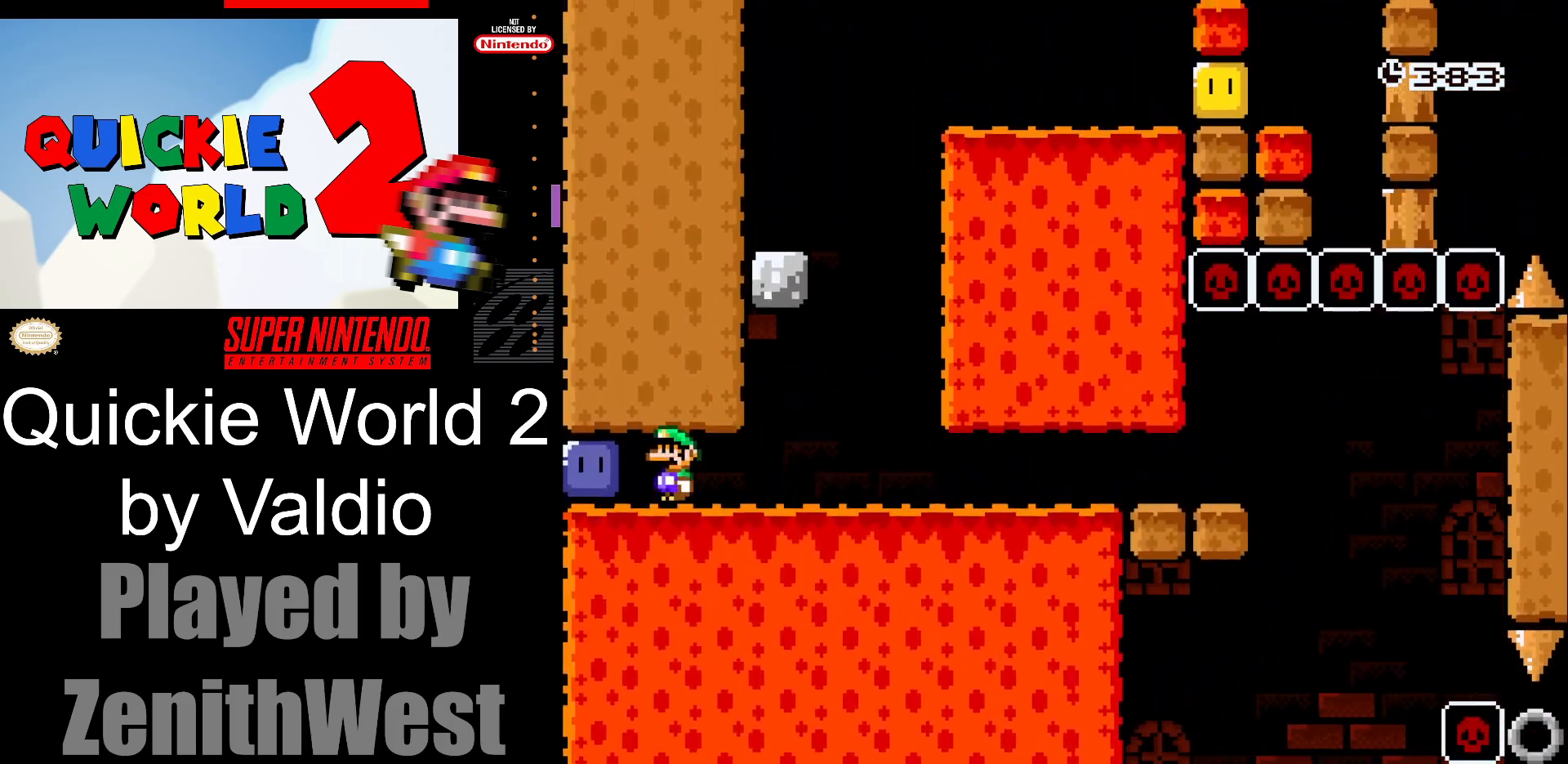
{"buttons": ["X", "DPAD_RIGHT"], "events": [[83, "X", "up"], [133, "DPAD_LEFT", "up"], [150, "X", "down"], [183, "DPAD_RIGHT", "down"]]}
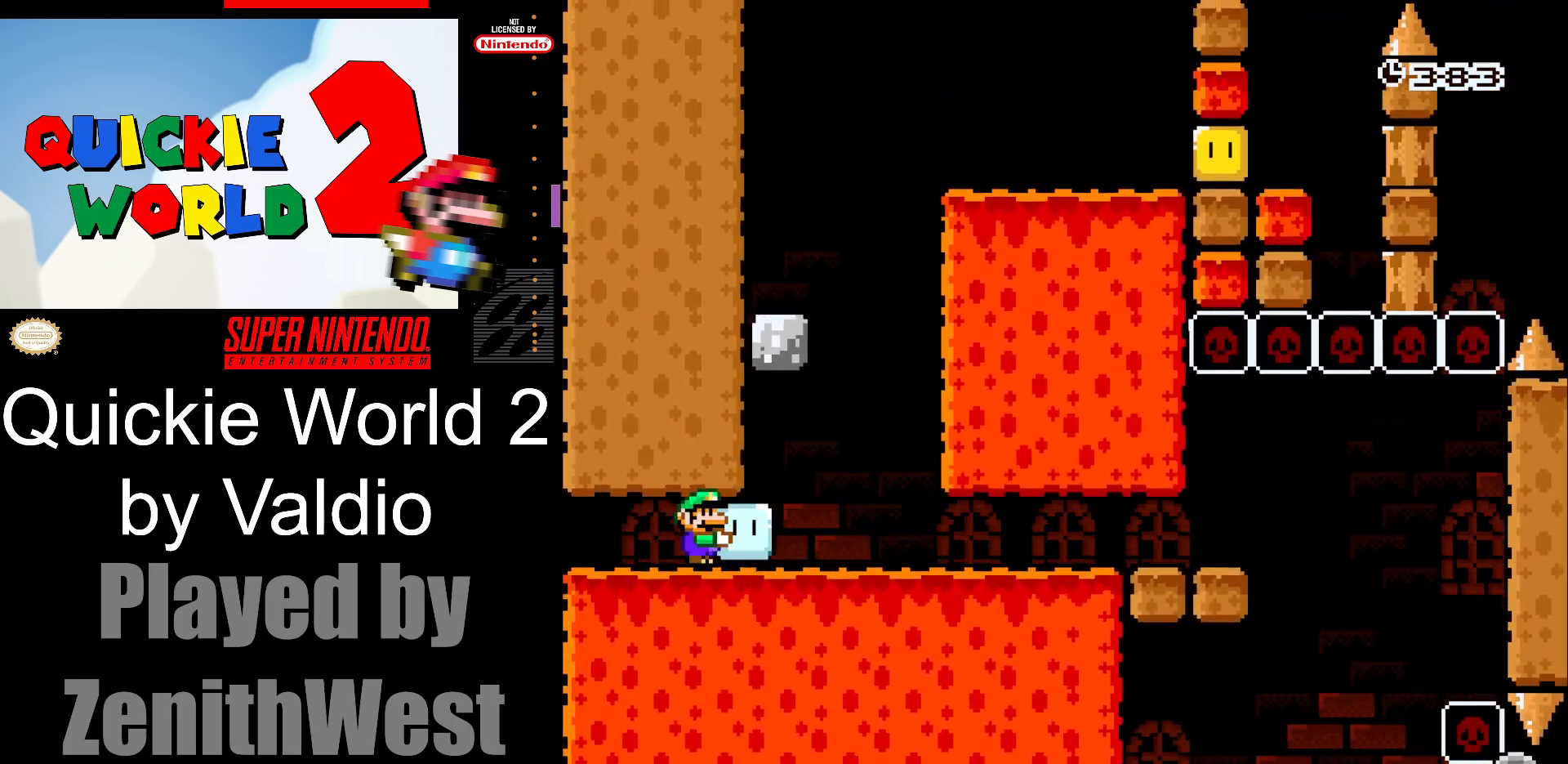
{"buttons": ["A", "X", "DPAD_LEFT"], "events": [[233, "A", "down"], [283, "DPAD_RIGHT", "up"], [333, "DPAD_LEFT", "down"]]}
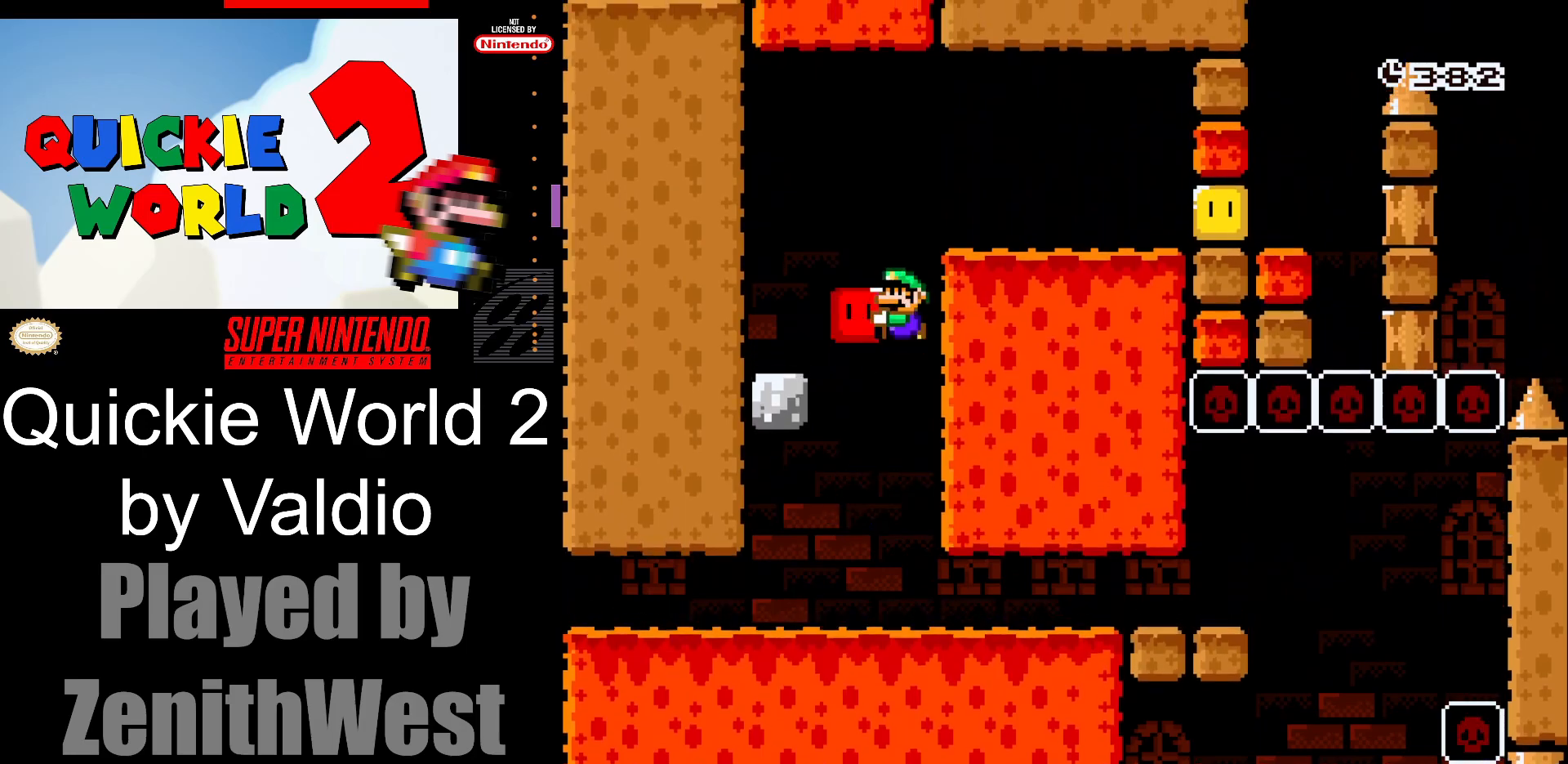
{"buttons": ["A", "X", "DPAD_RIGHT"], "events": [[17, "A", "up"], [383, "DPAD_LEFT", "up"], [450, "DPAD_RIGHT", "down"], [467, "A", "down"]]}
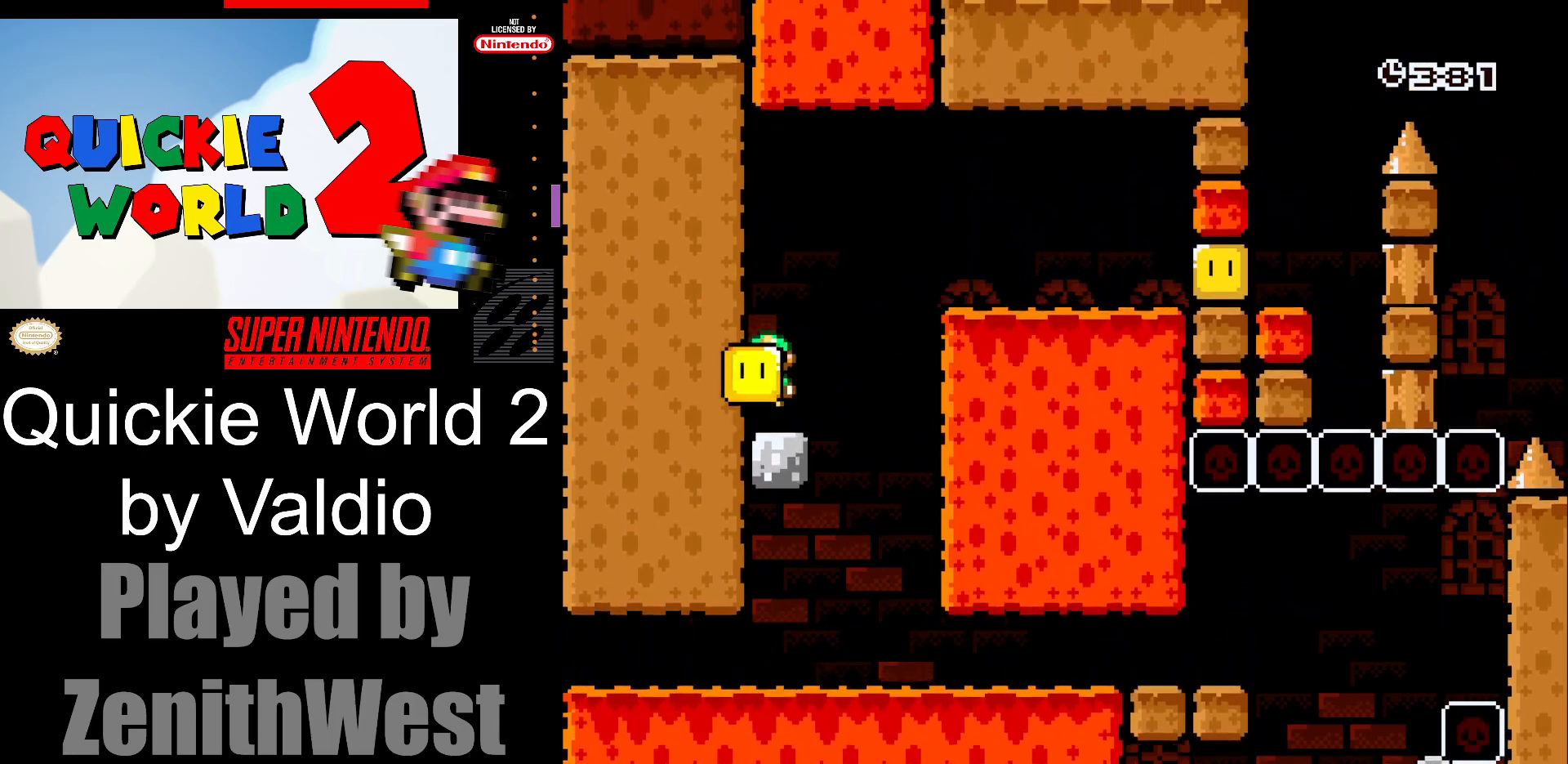
{"buttons": ["X", "DPAD_RIGHT"], "events": [[200, "A", "up"]]}
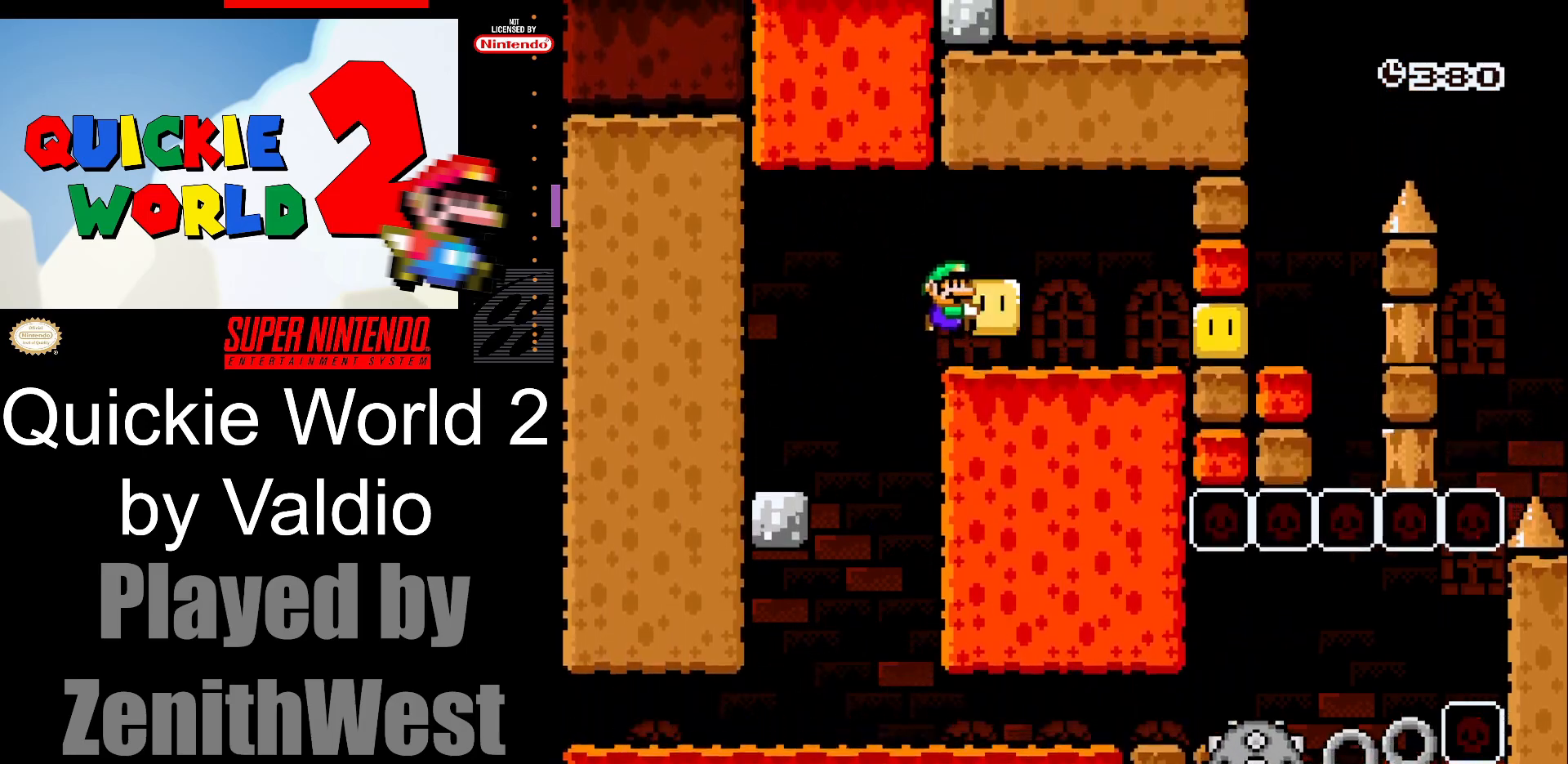
{"buttons": ["X", "DPAD_RIGHT"], "events": [[33, "X", "up"], [133, "X", "down"]]}
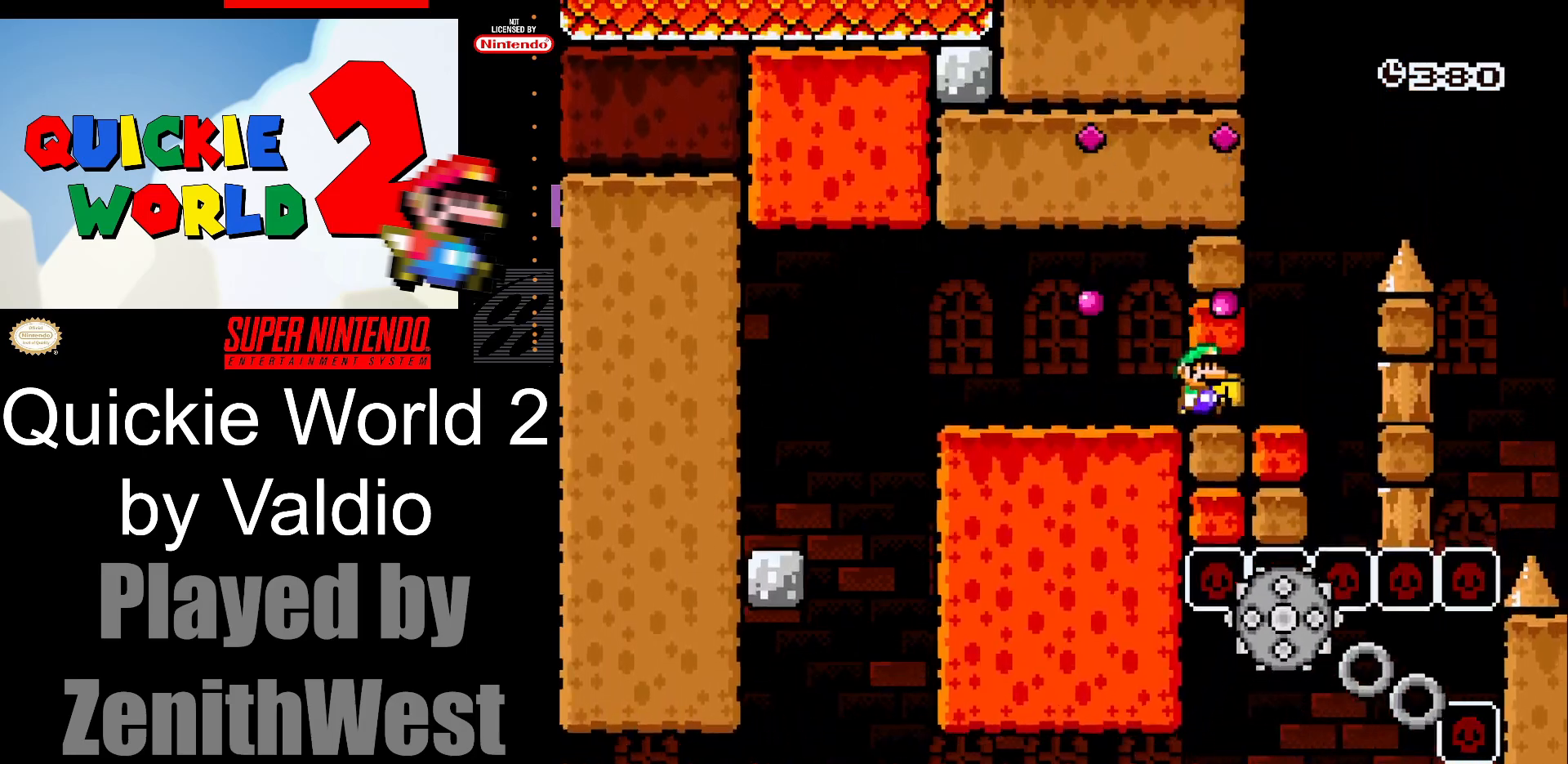
{"buttons": ["A", "X", "DPAD_RIGHT"], "events": [[133, "A", "down"], [167, "DPAD_DOWN", "down"], [167, "DPAD_RIGHT", "up"], [183, "DPAD_DOWN", "up"], [183, "DPAD_LEFT", "down"], [283, "DPAD_UP", "down"], [300, "DPAD_LEFT", "up"], [300, "DPAD_RIGHT", "down"], [300, "DPAD_UP", "up"]]}
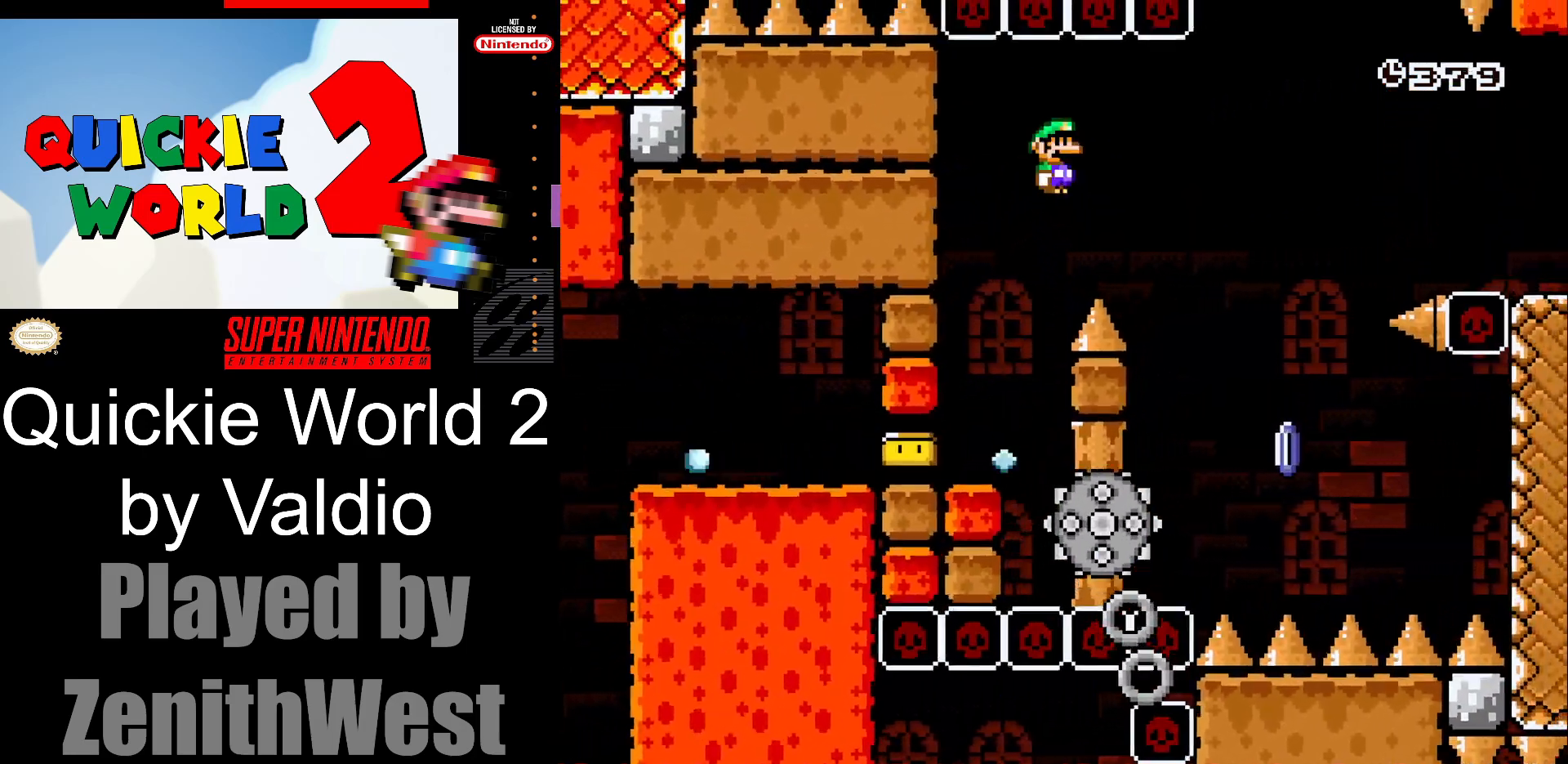
{"buttons": ["A", "X", "DPAD_RIGHT"], "events": [[17, "A", "up"], [200, "A", "down"], [433, "DPAD_RIGHT", "up"], [500, "DPAD_RIGHT", "down"]]}
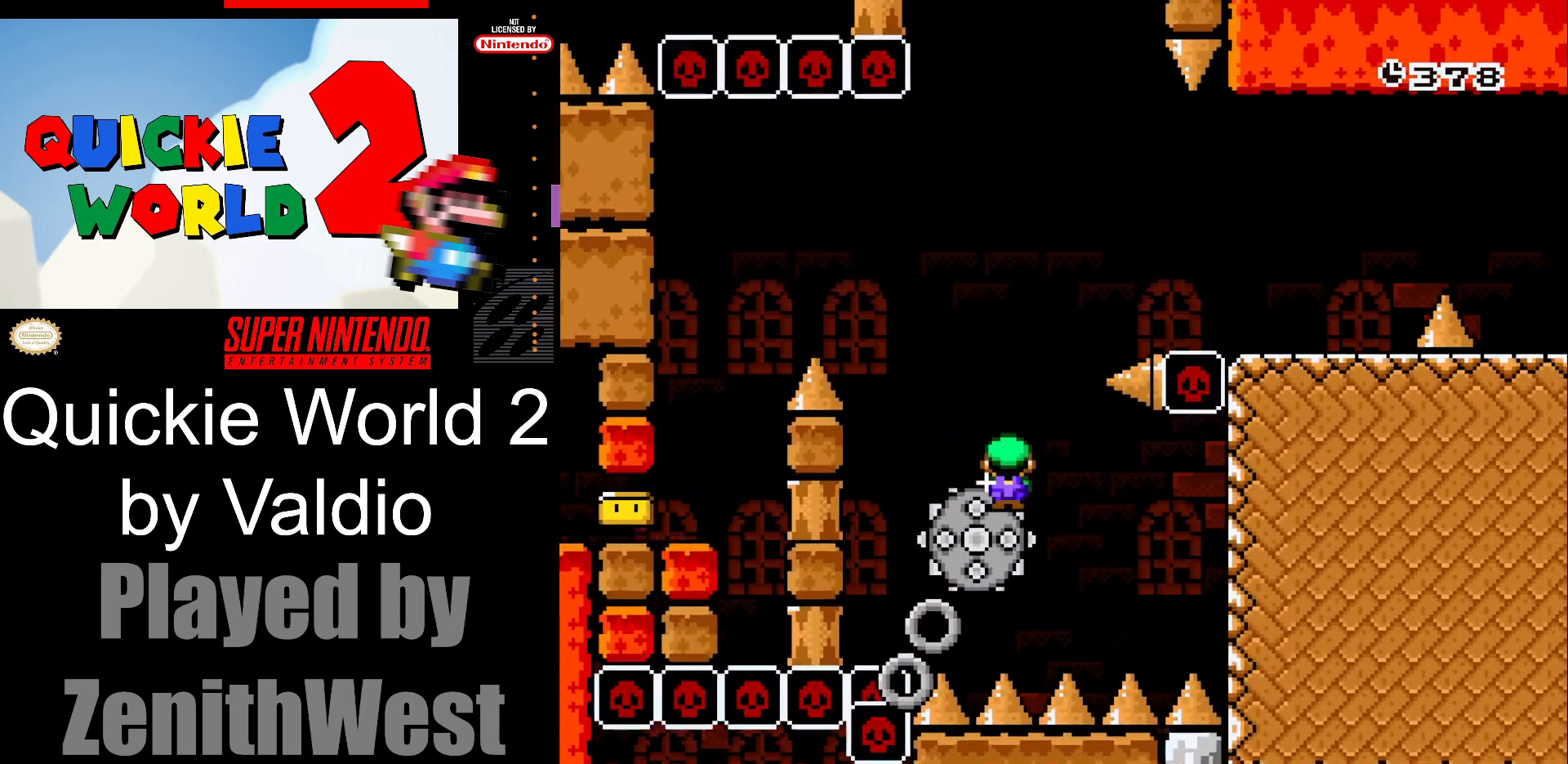
{"buttons": ["X"], "events": [[267, "A", "up"], [467, "DPAD_RIGHT", "up"]]}
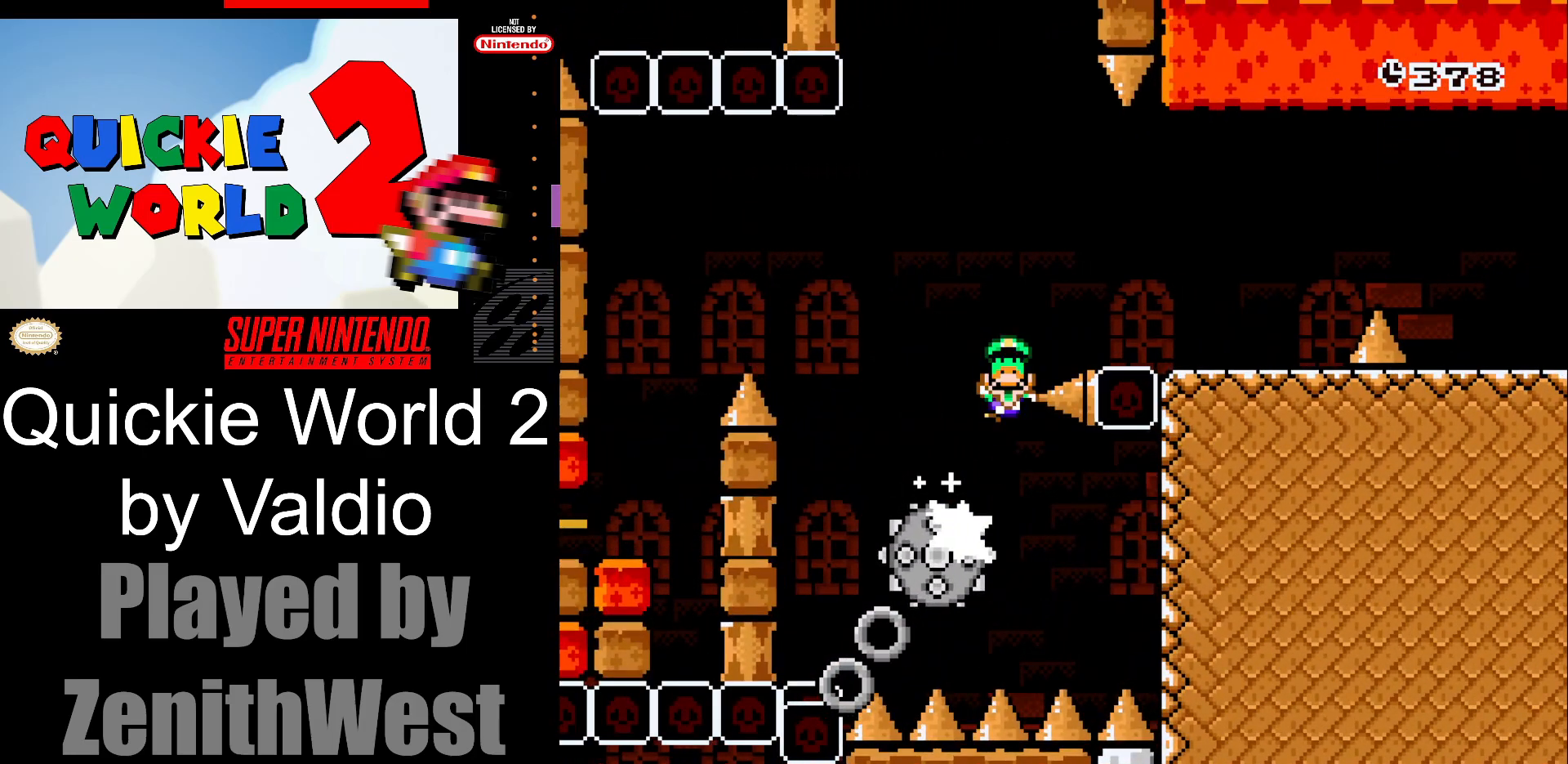
{"buttons": [], "events": [[133, "X", "up"]]}
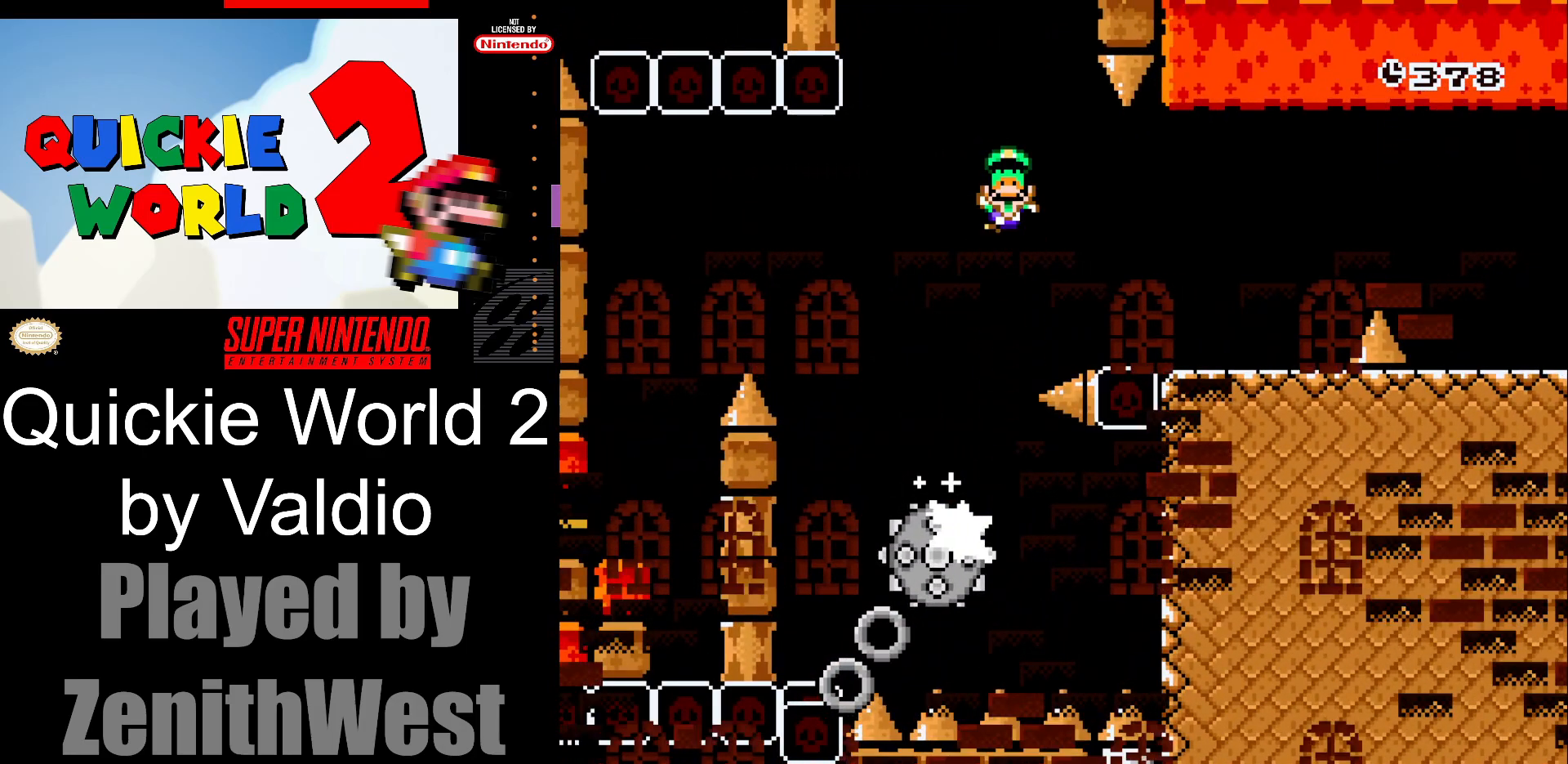
{"buttons": [], "events": []}
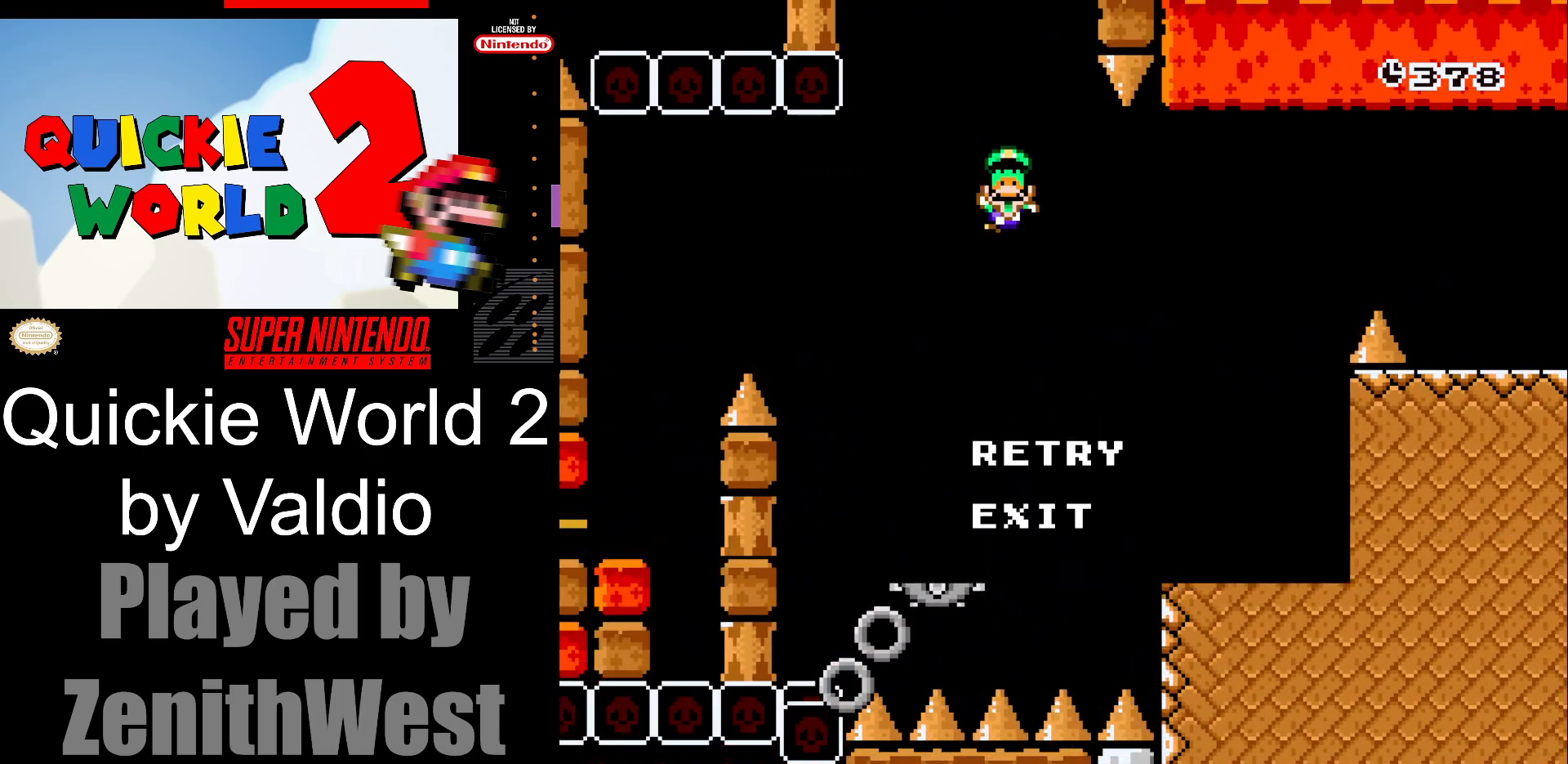
{"buttons": [], "events": []}